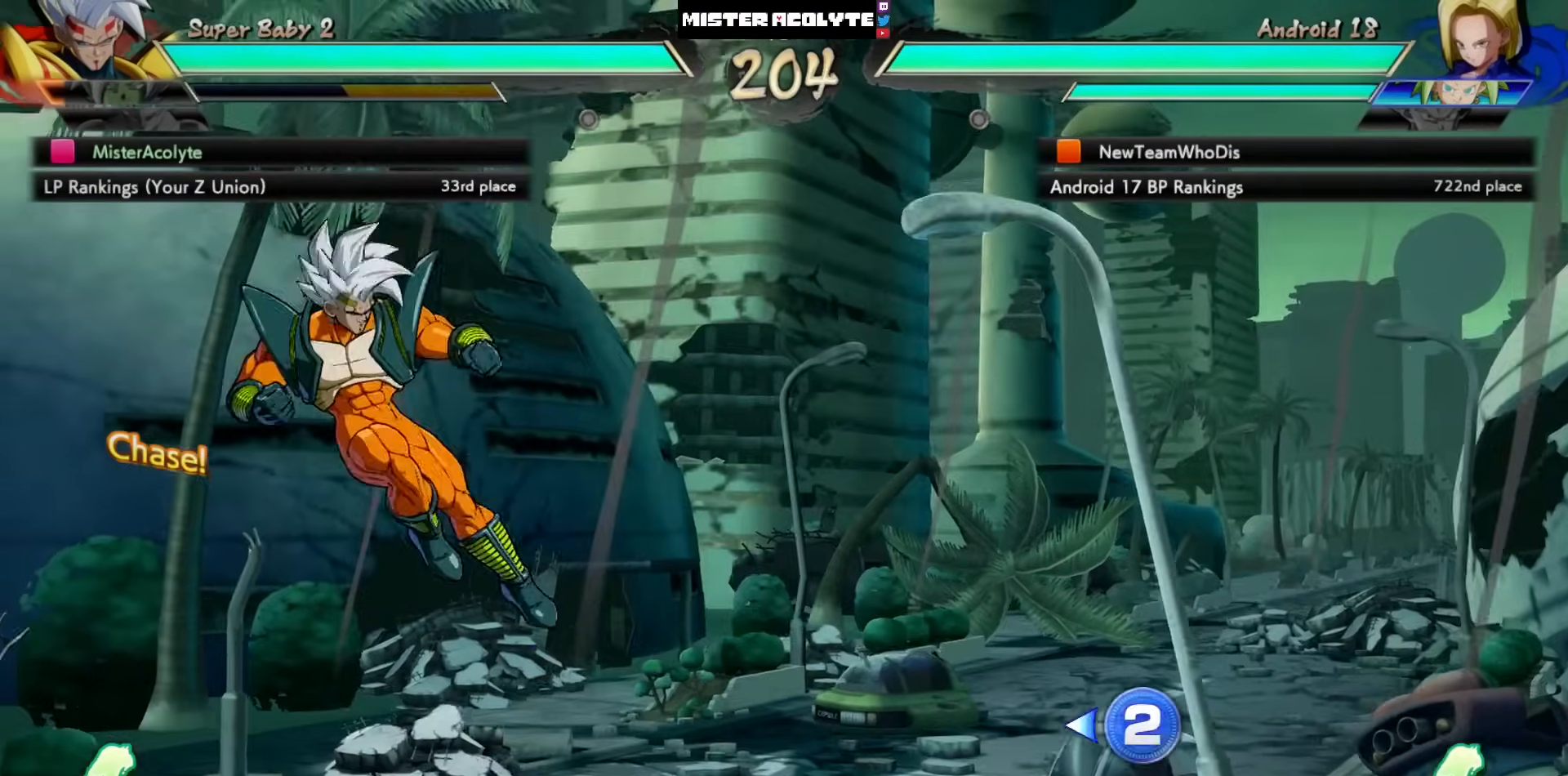
Gameplay with a controller (PlayStation layout); each line is a JSON object with the inputs held at the frame after it (dt_ms = milliseconds from this image to that frame). "events" lists button and stick changes between this image and that frame as [ms after this image, input, new state], when the widget could be followed in between. Not read: DPAD_DOWN DPAD_RIGHT DPAD_UP L1 L2 R3 SELECT START right_stick.
{"dt_ms": 500, "buttons": ["DPAD_LEFT"], "left_stick": "center", "events": []}
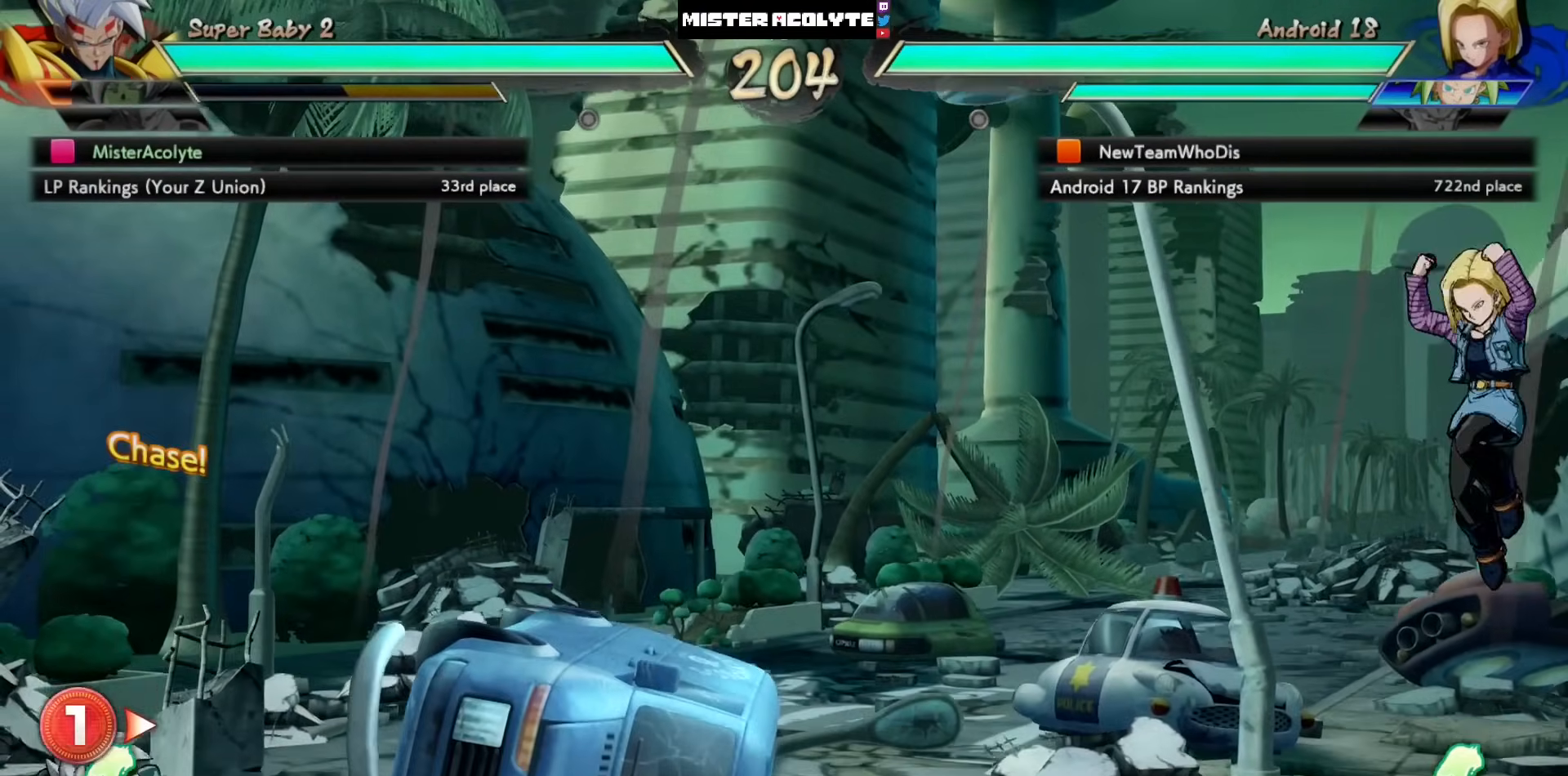
{"dt_ms": 500, "buttons": ["DPAD_LEFT"], "left_stick": "center", "events": [[17, "DPAD_LEFT", "up"], [117, "CROSS", "down"], [267, "CROSS", "up"], [350, "DPAD_LEFT", "down"]]}
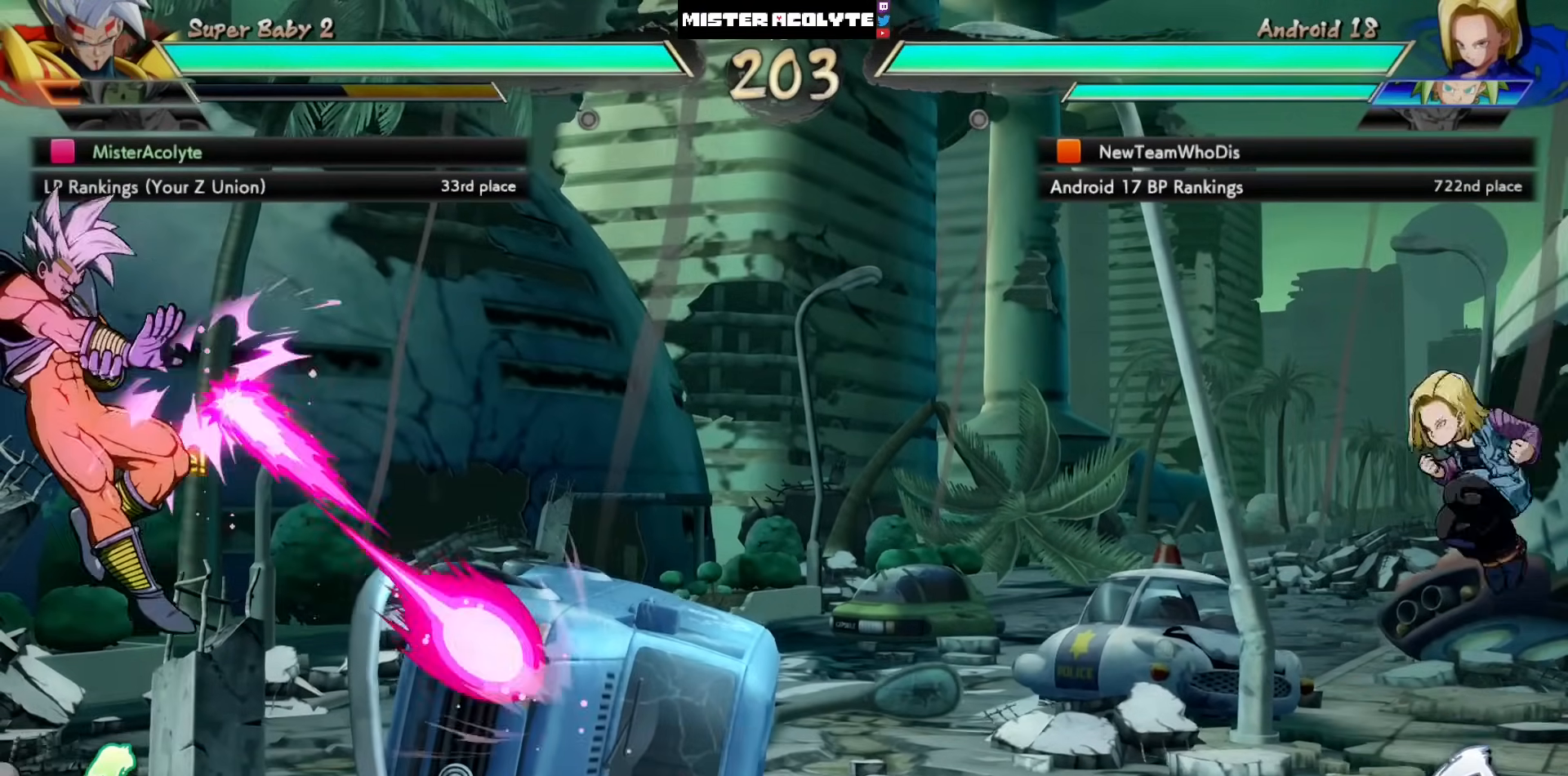
{"dt_ms": 500, "buttons": ["CROSS"], "left_stick": "center", "events": [[300, "DPAD_LEFT", "up"], [383, "CROSS", "down"]]}
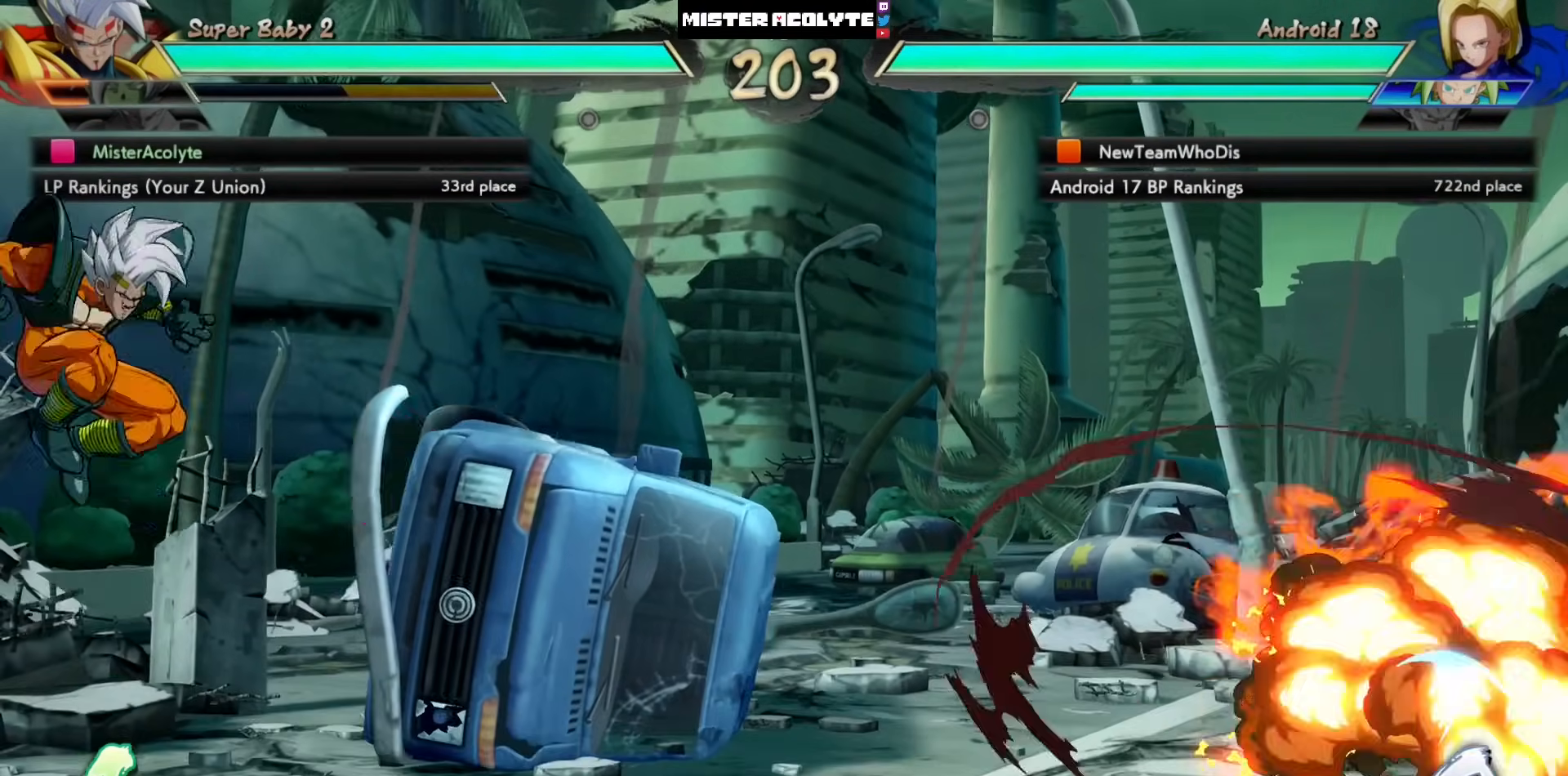
{"dt_ms": 500, "buttons": ["CIRCLE", "TRIANGLE"], "left_stick": "center", "events": [[17, "CROSS", "up"], [483, "CIRCLE", "down"], [483, "TRIANGLE", "down"]]}
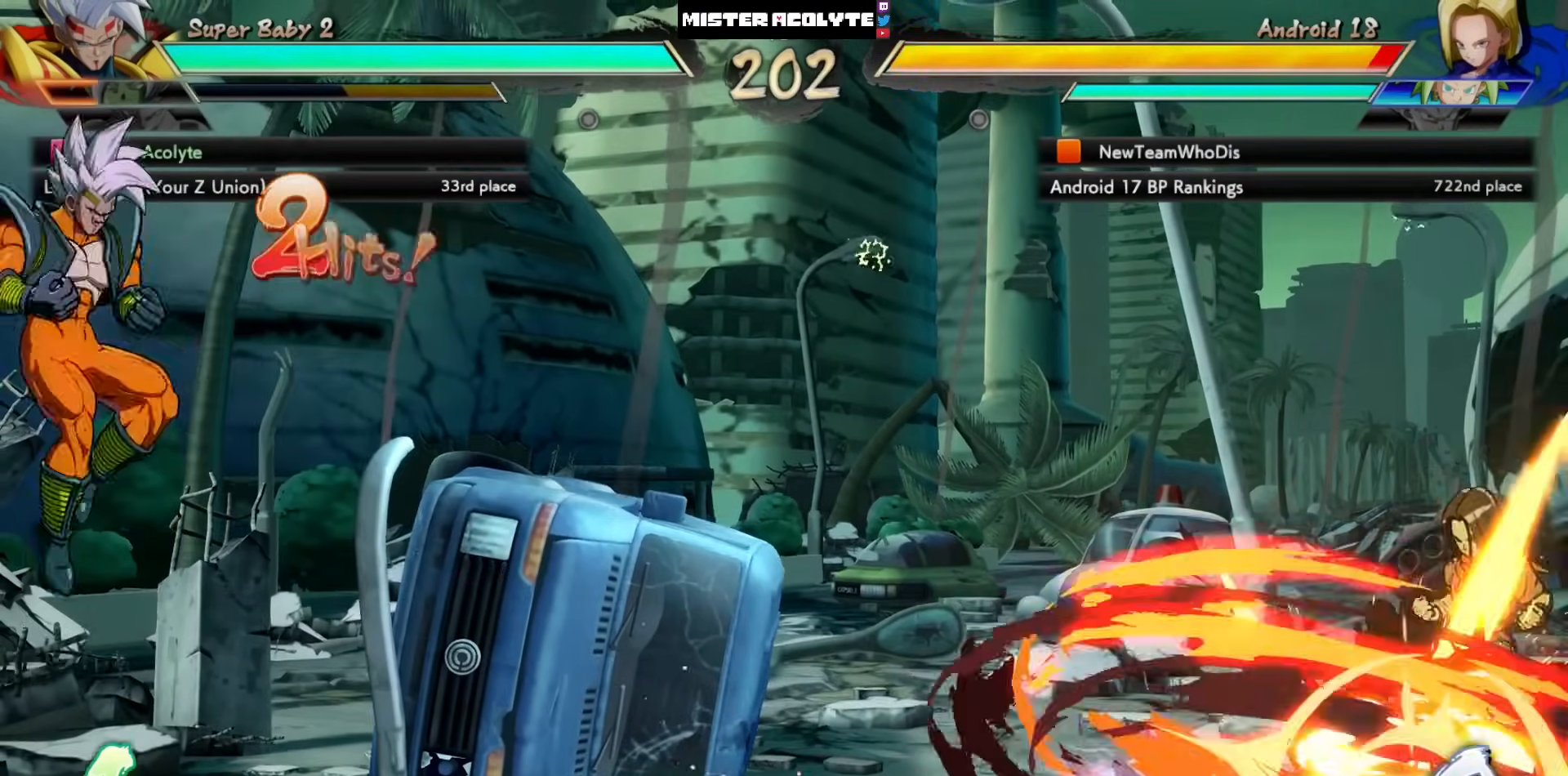
{"dt_ms": 1000, "buttons": [], "left_stick": "center"}
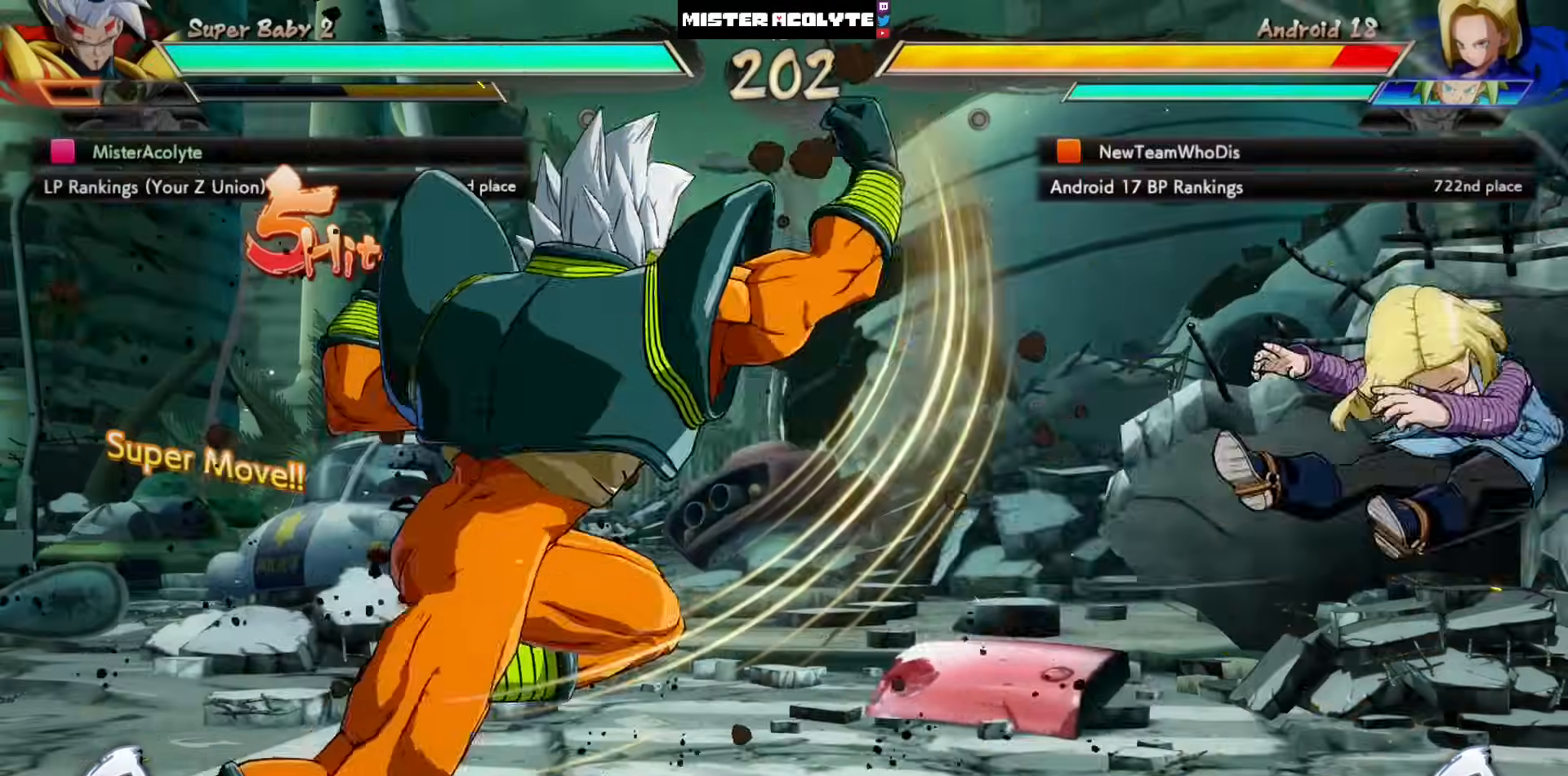
{"dt_ms": 500, "buttons": [], "left_stick": "center", "events": [[317, "TRIANGLE", "down"], [450, "TRIANGLE", "up"]]}
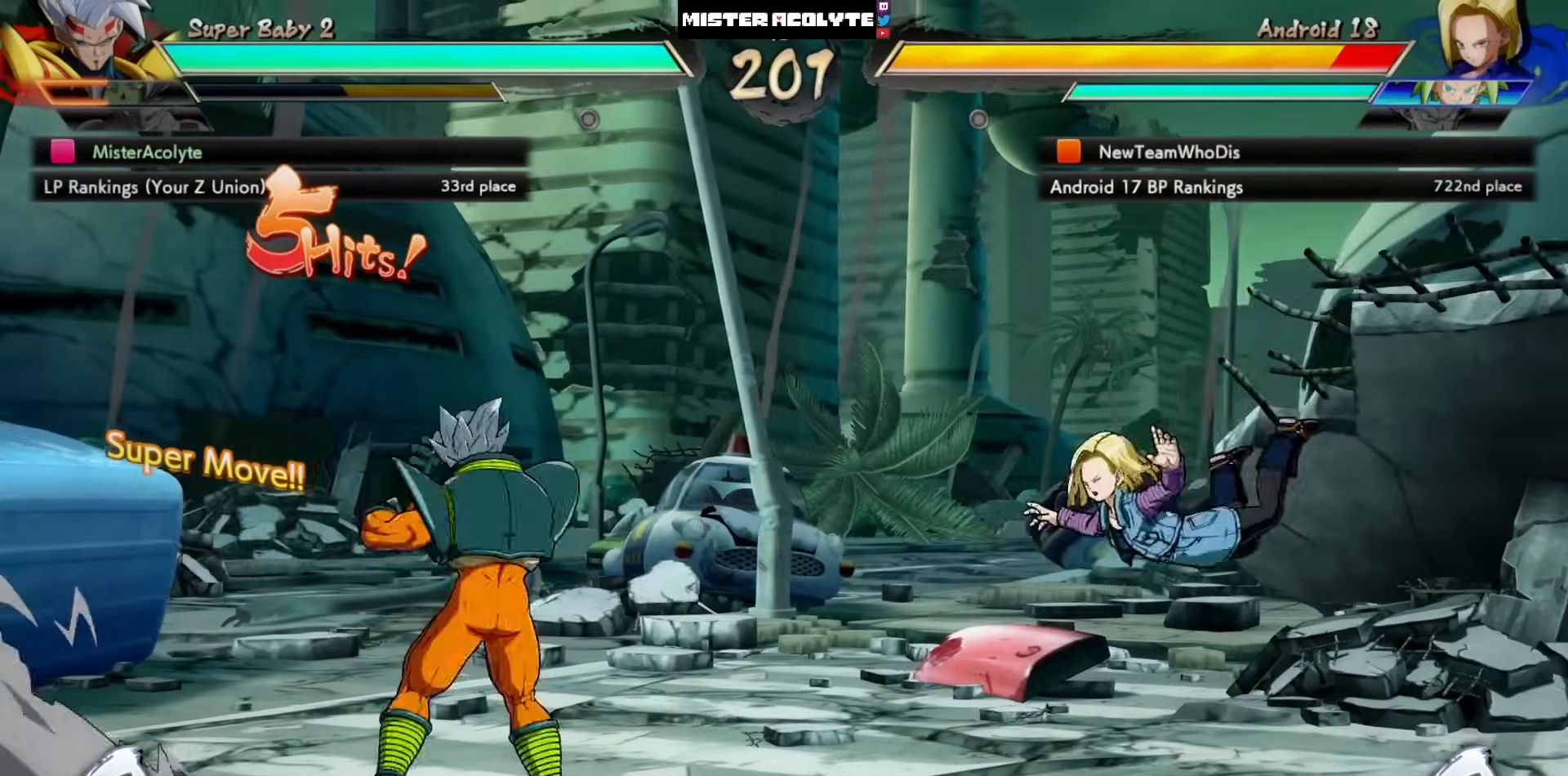
{"dt_ms": 500, "buttons": [], "left_stick": "center", "events": [[383, "SQUARE", "down"], [483, "SQUARE", "up"]]}
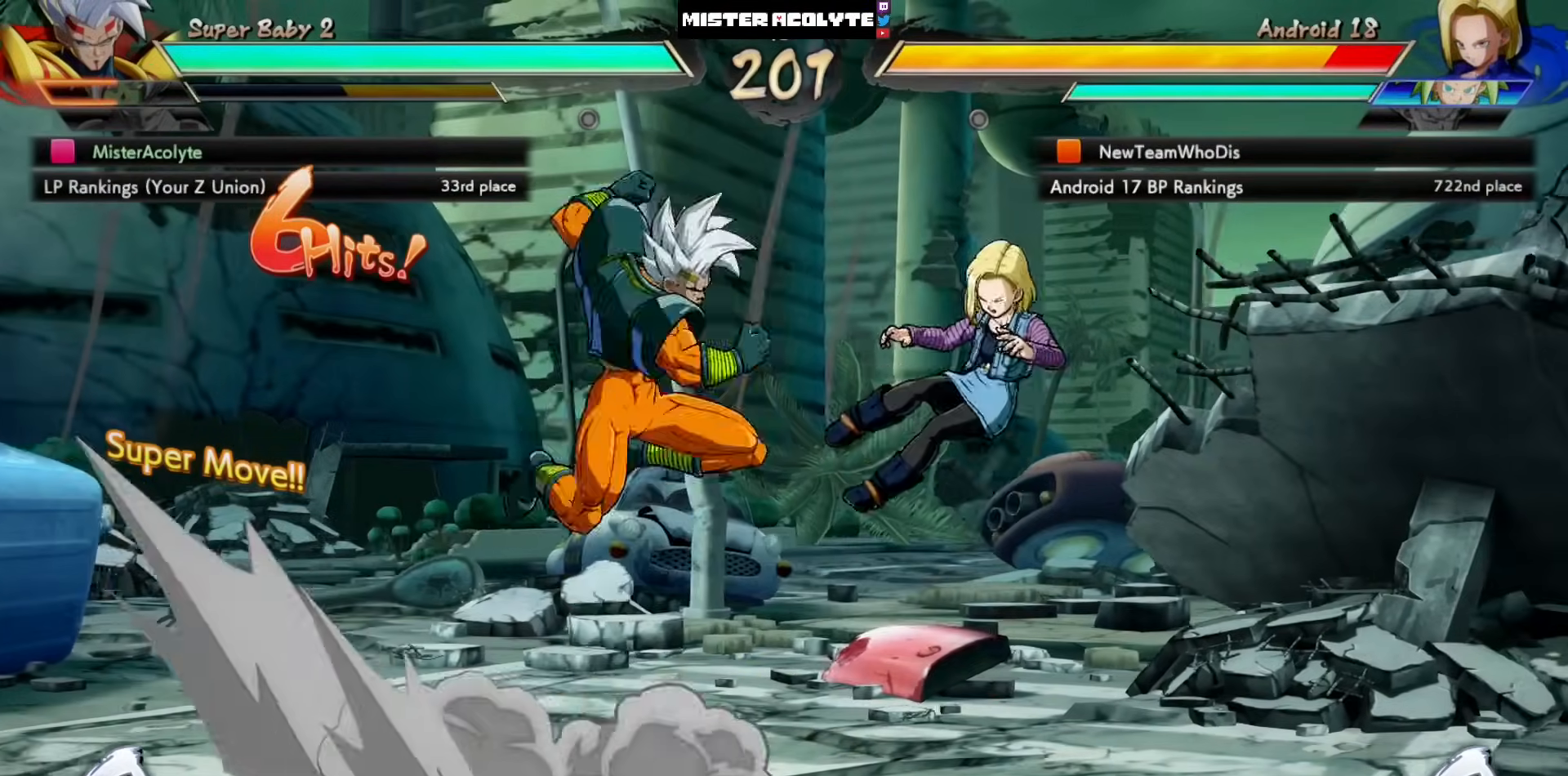
{"dt_ms": 500, "buttons": ["CROSS"], "left_stick": "center", "events": [[83, "SQUARE", "down"], [267, "SQUARE", "up"], [417, "CROSS", "down"]]}
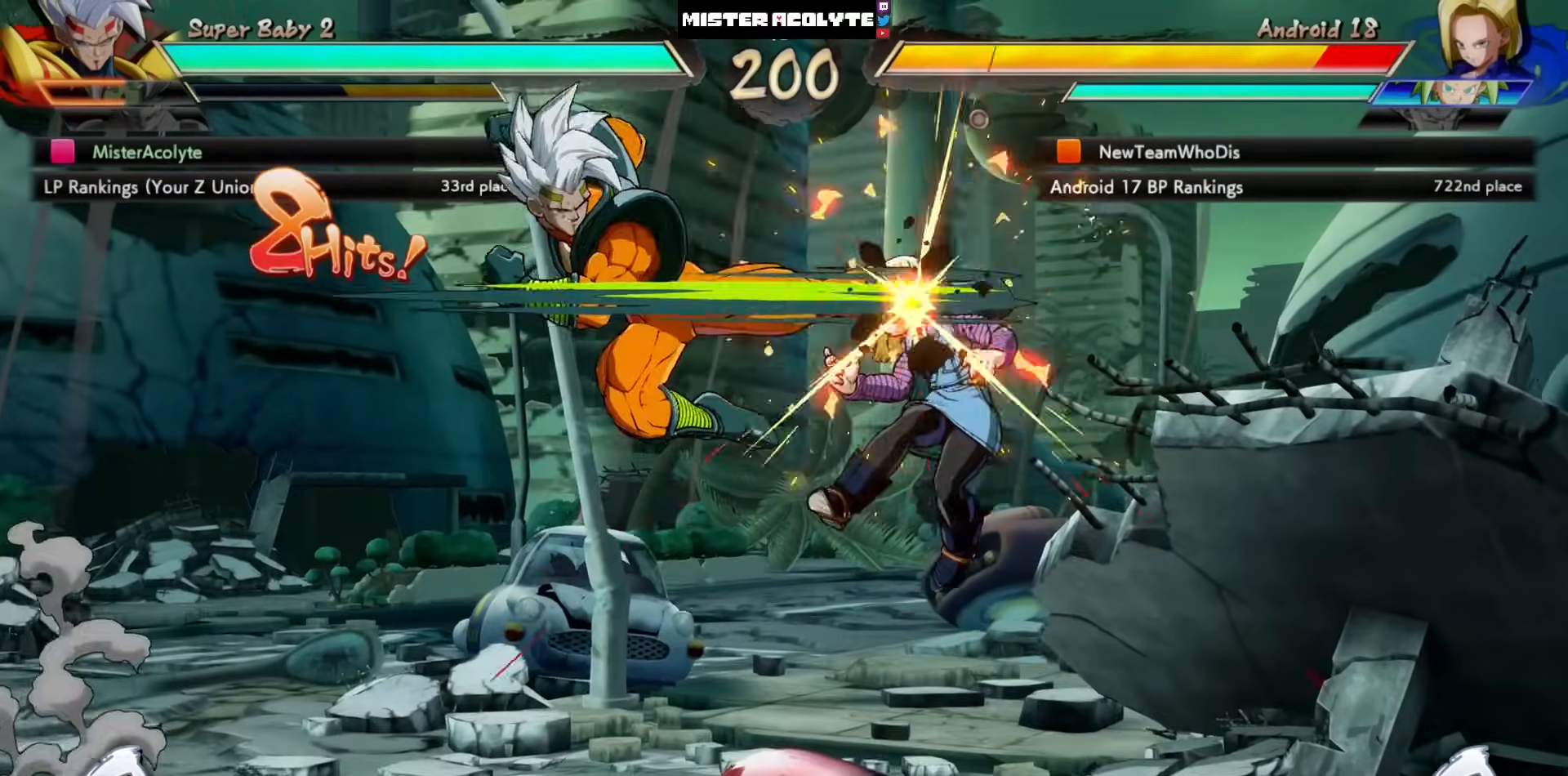
{"dt_ms": 500, "buttons": [], "left_stick": "center", "events": [[50, "CROSS", "up"], [267, "CROSS", "down"], [417, "CROSS", "up"]]}
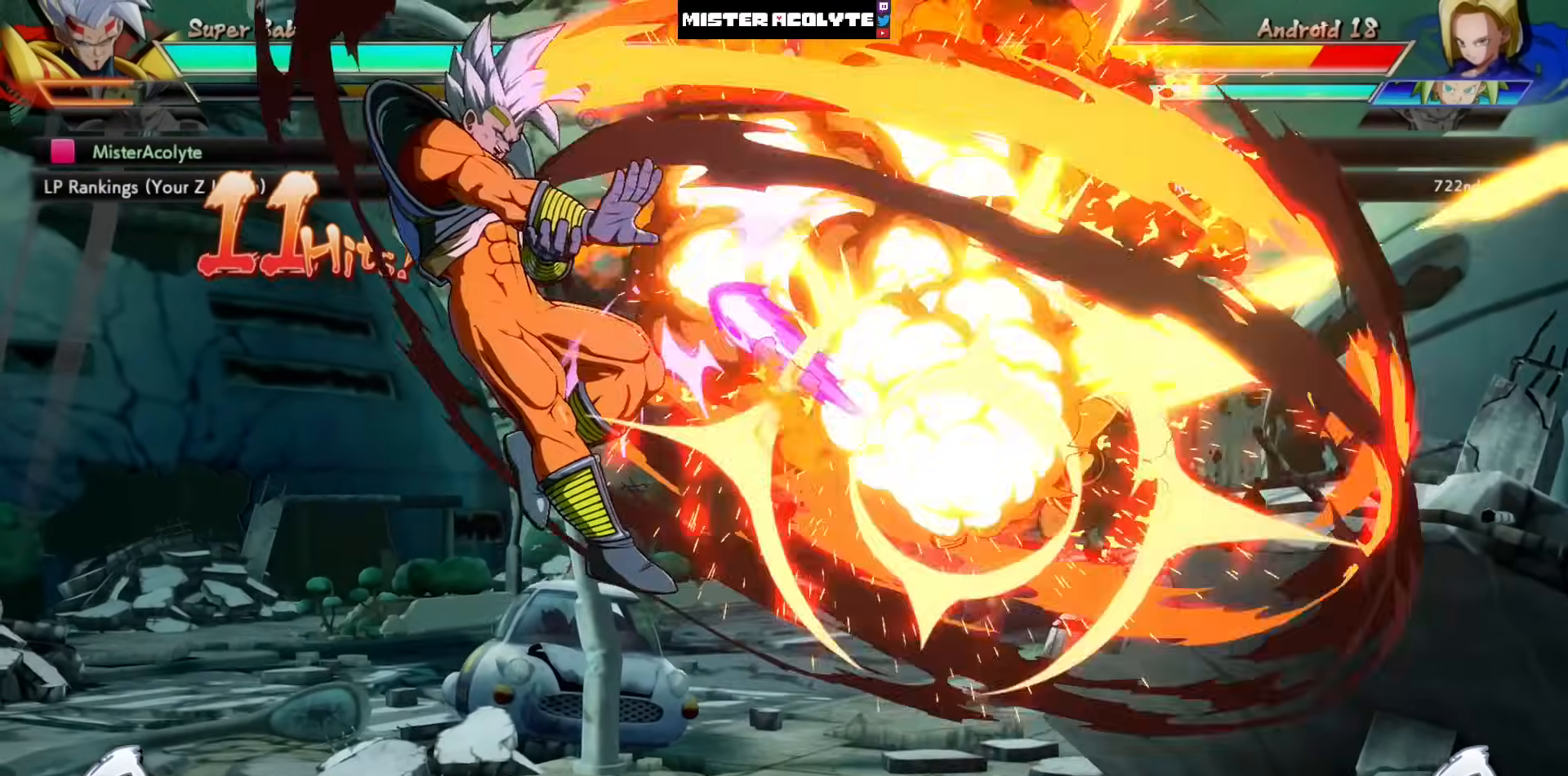
{"dt_ms": 500, "buttons": [], "left_stick": "center", "events": []}
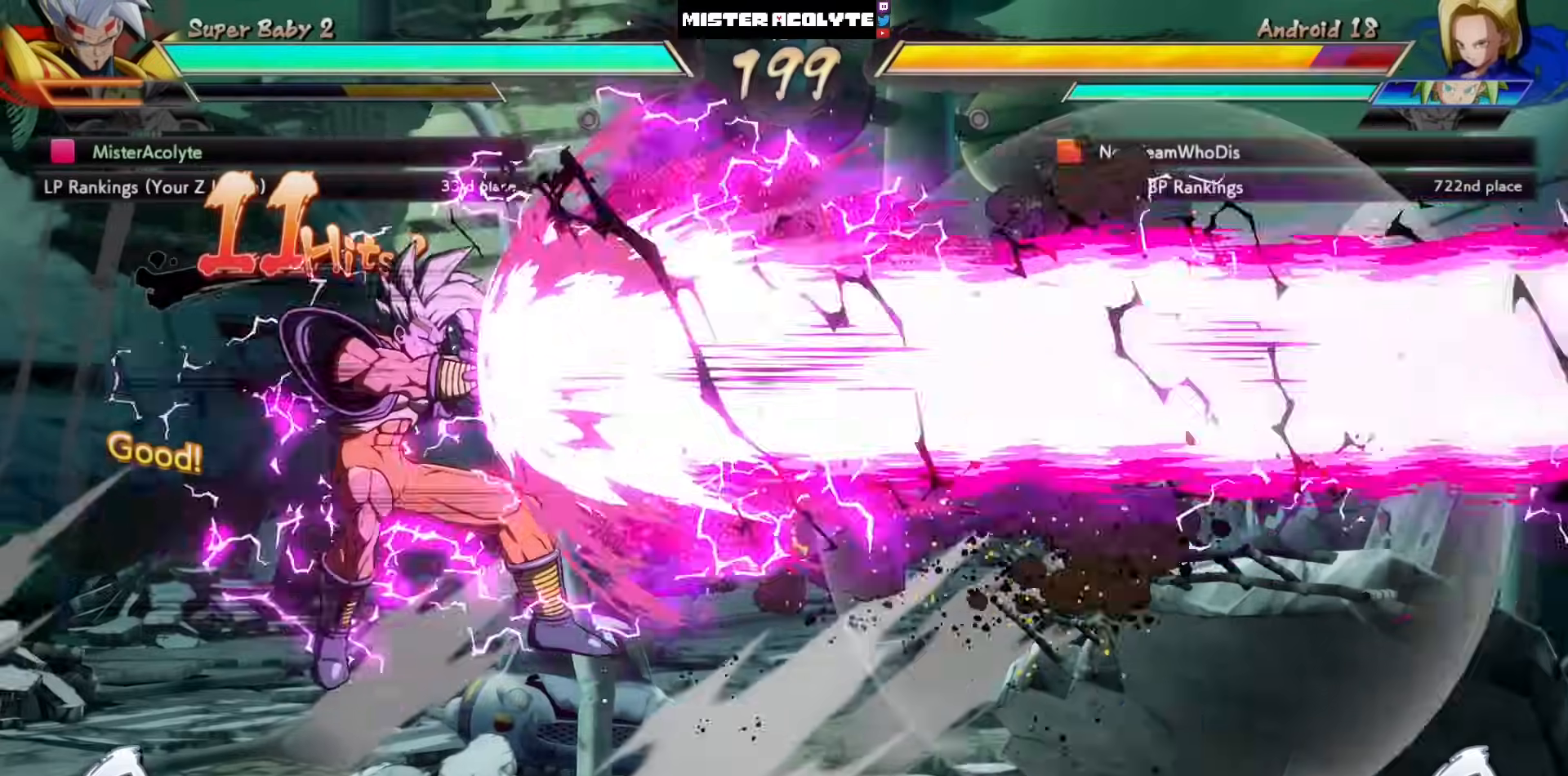
{"dt_ms": 500, "buttons": [], "left_stick": "center", "events": []}
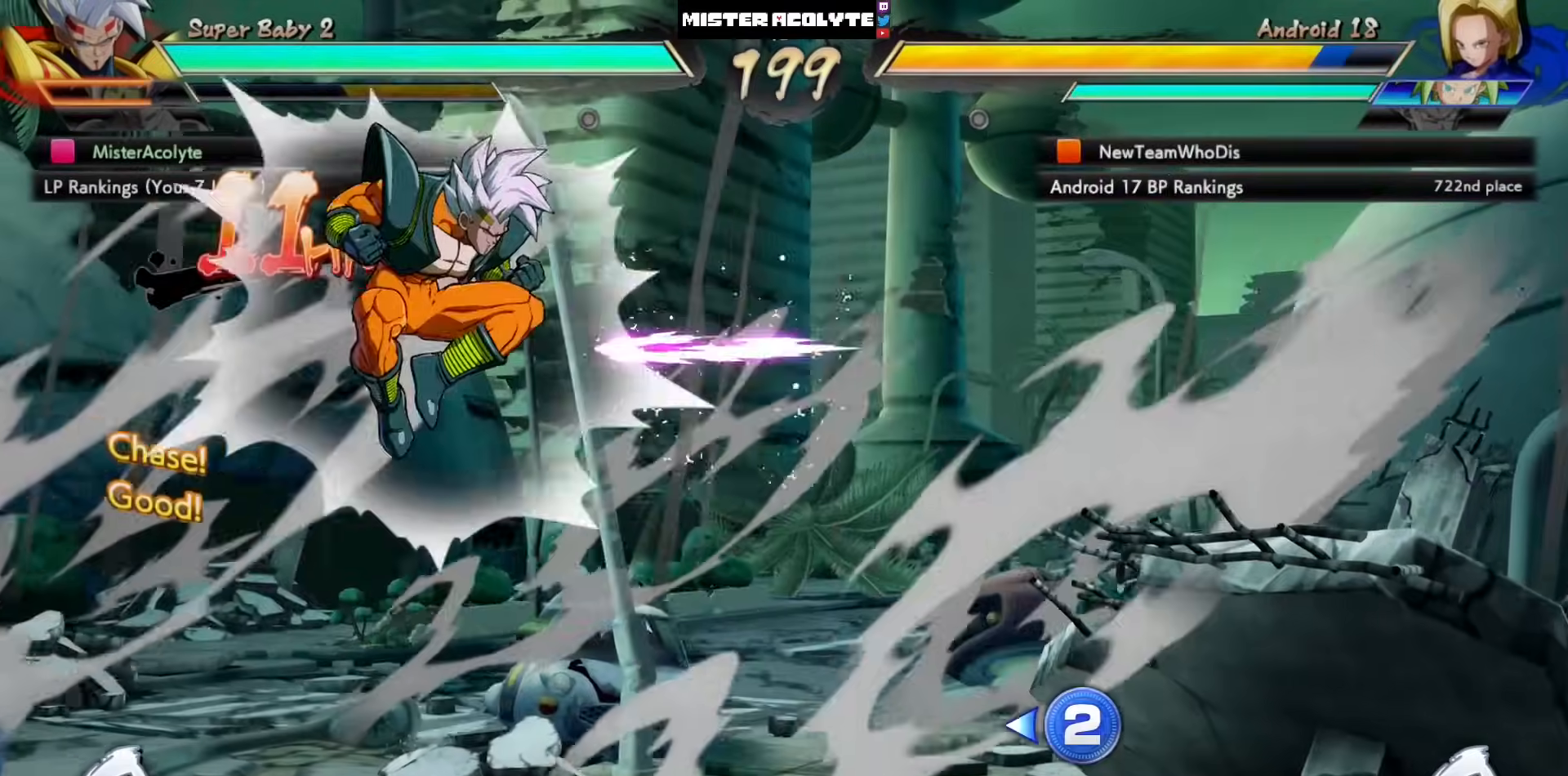
{"dt_ms": 500, "buttons": ["SQUARE"], "left_stick": "center", "events": [[417, "SQUARE", "down"]]}
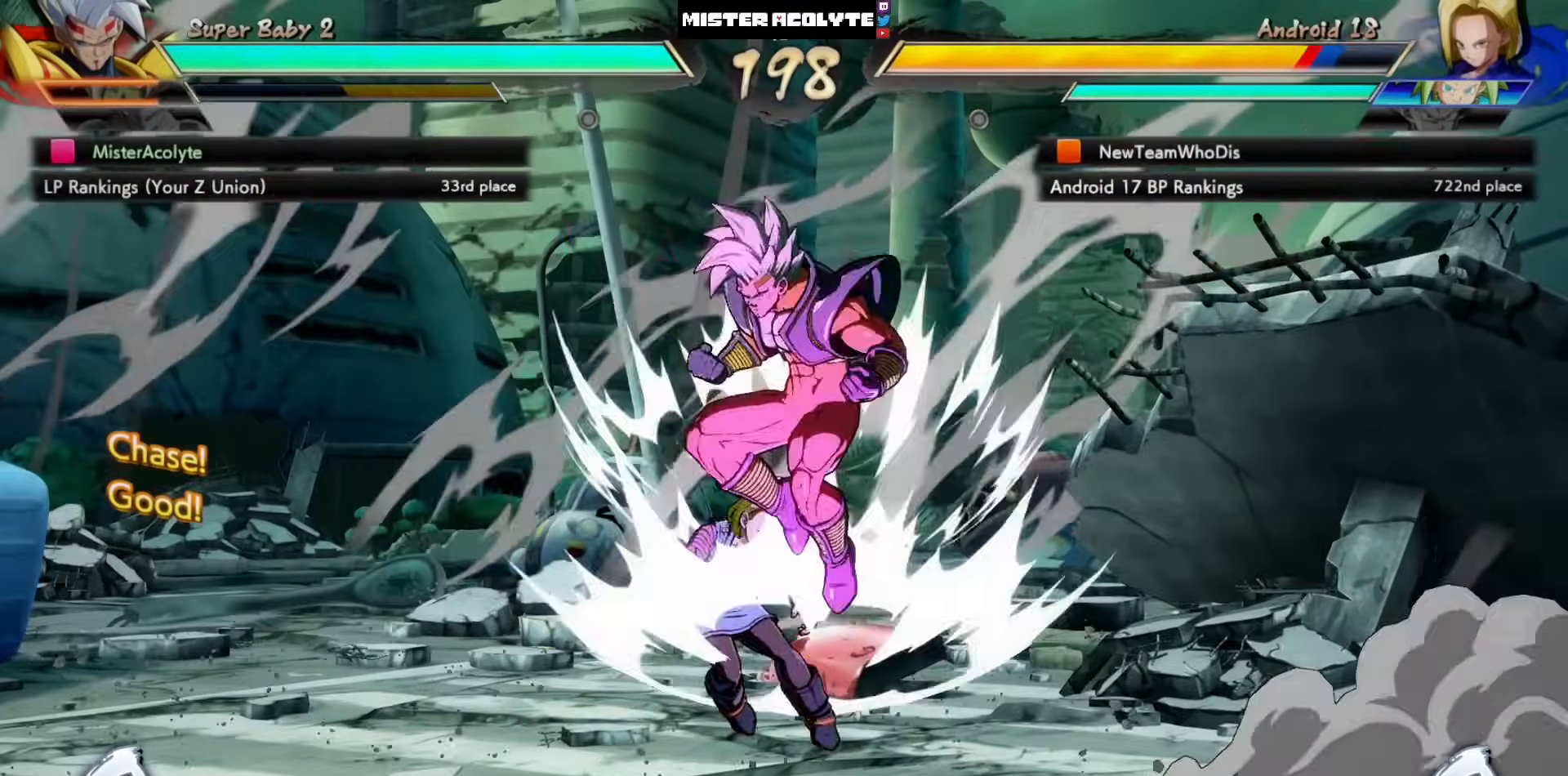
{"dt_ms": 500, "buttons": [], "left_stick": "center", "events": [[17, "SQUARE", "up"], [83, "SQUARE", "down"], [233, "SQUARE", "up"], [267, "SQUARE", "down"], [350, "SQUARE", "up"], [417, "SQUARE", "down"], [483, "SQUARE", "up"]]}
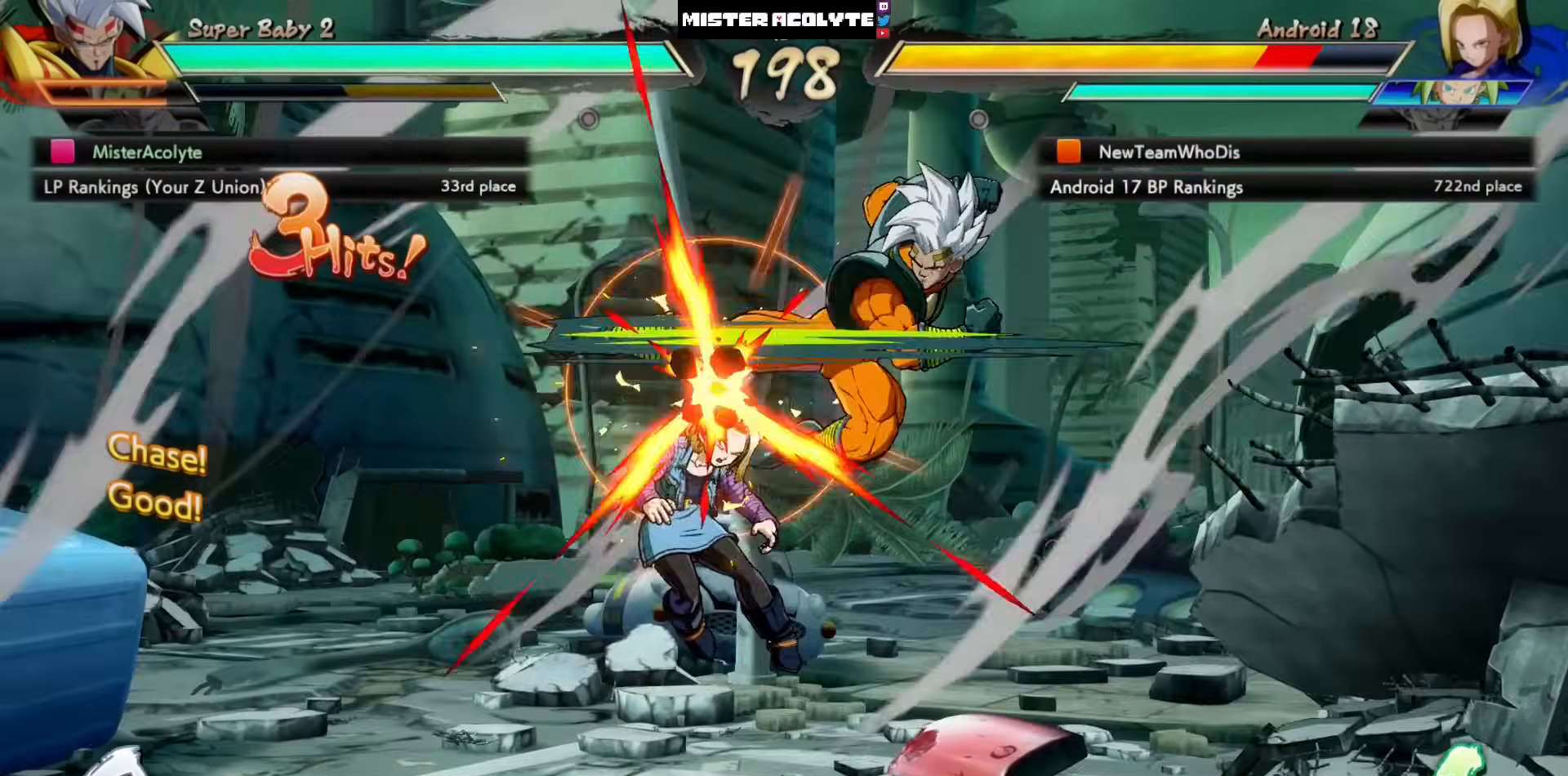
{"dt_ms": 500, "buttons": [], "left_stick": "center", "events": [[17, "SQUARE", "down"], [183, "SQUARE", "up"], [267, "DPAD_LEFT", "down"], [317, "CIRCLE", "down"], [383, "DPAD_LEFT", "up"], [483, "CIRCLE", "up"]]}
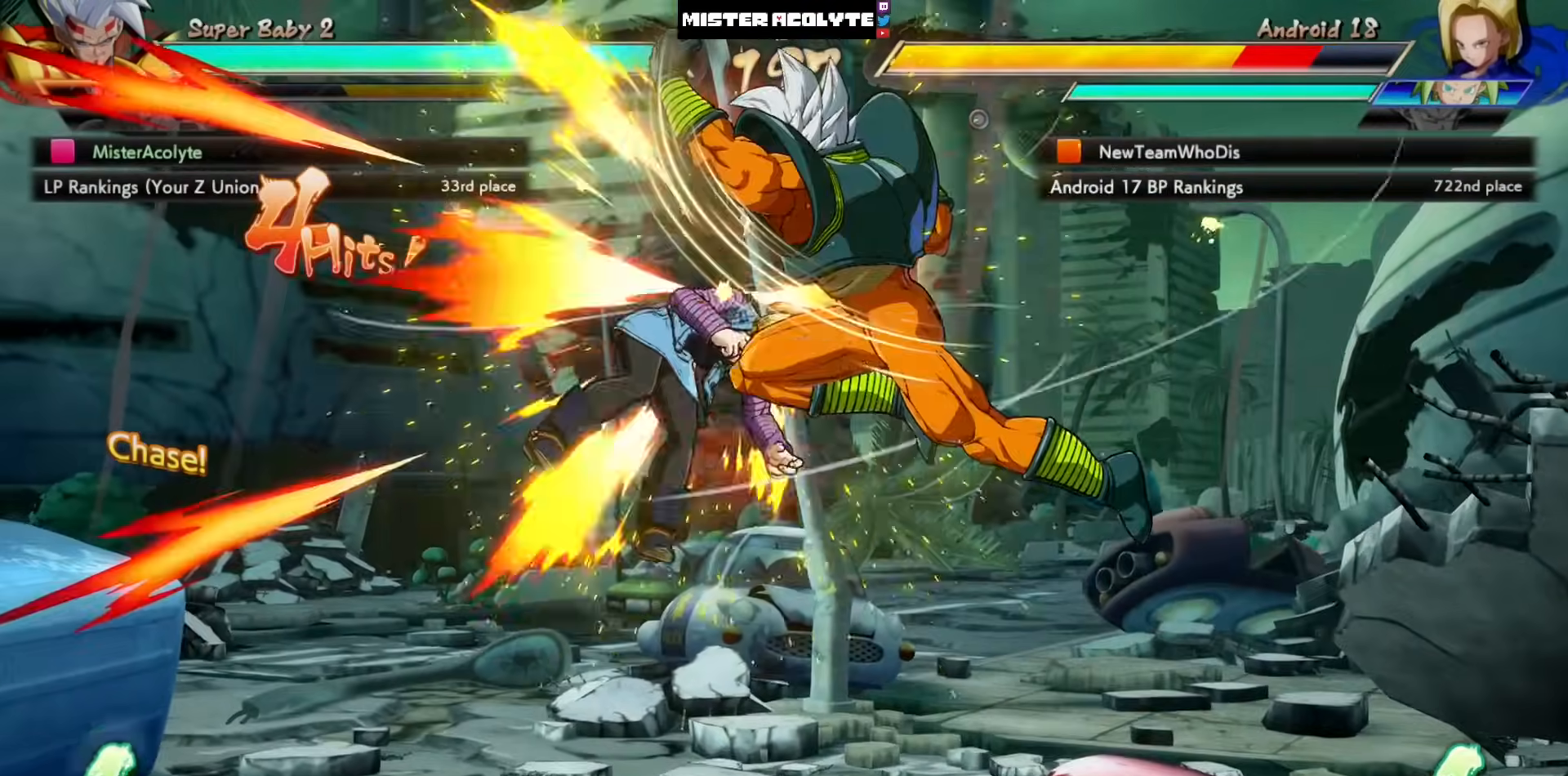
{"dt_ms": 500, "buttons": [], "left_stick": "center", "events": []}
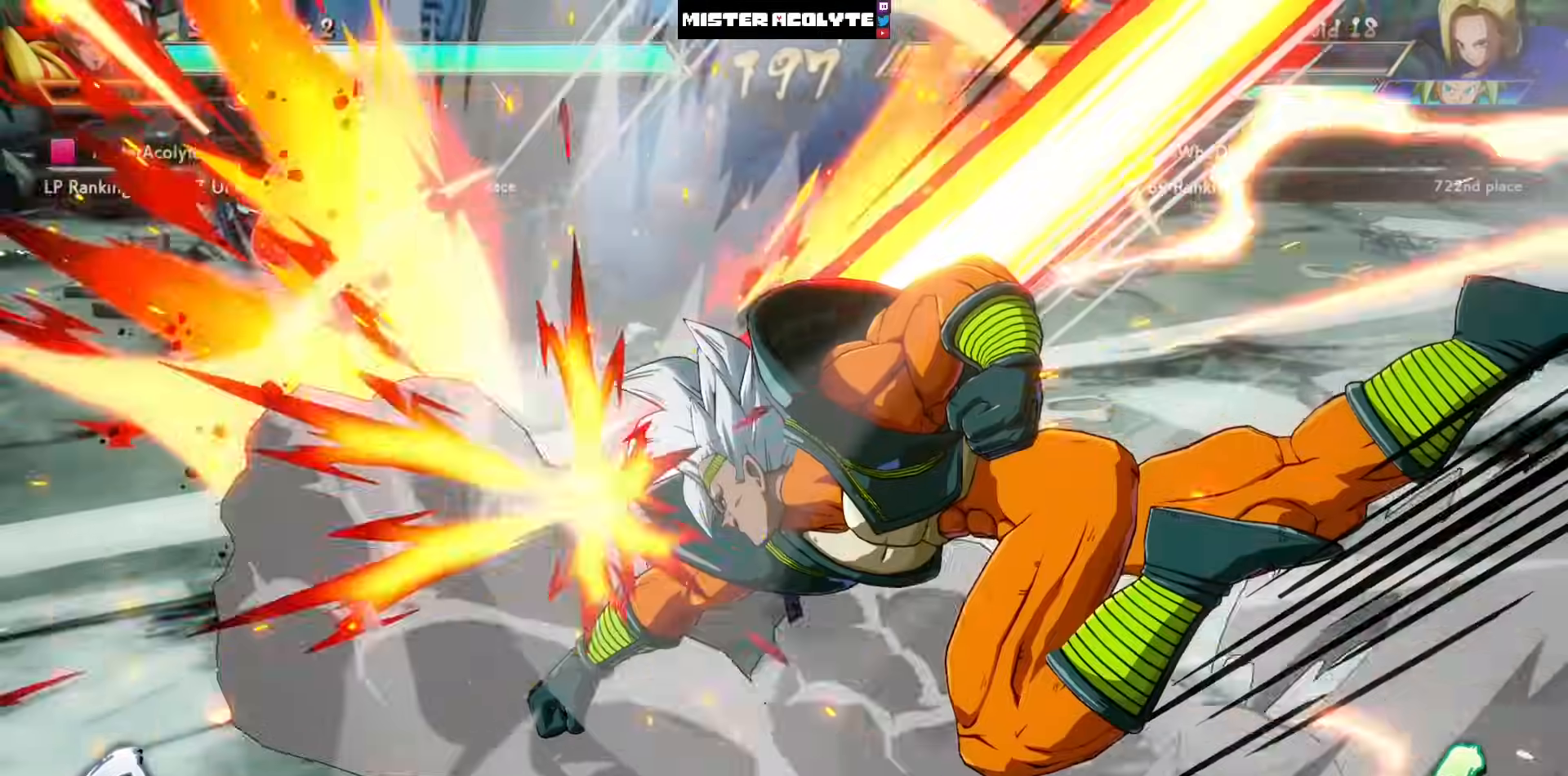
{"dt_ms": 500, "buttons": [], "left_stick": "center", "events": []}
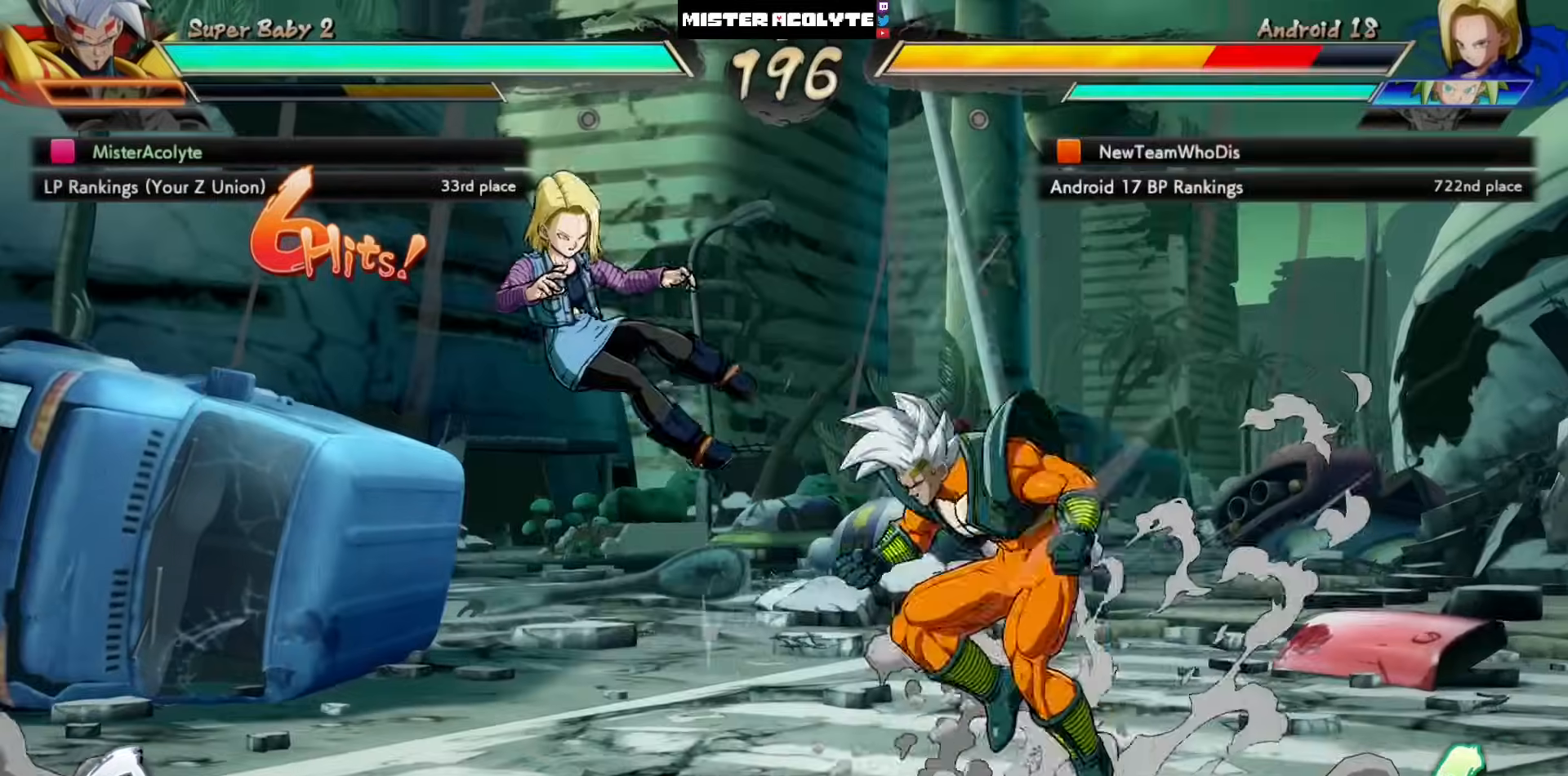
{"dt_ms": 500, "buttons": ["DPAD_LEFT"], "left_stick": "center", "events": [[50, "TRIANGLE", "down"], [183, "TRIANGLE", "up"], [417, "DPAD_LEFT", "down"]]}
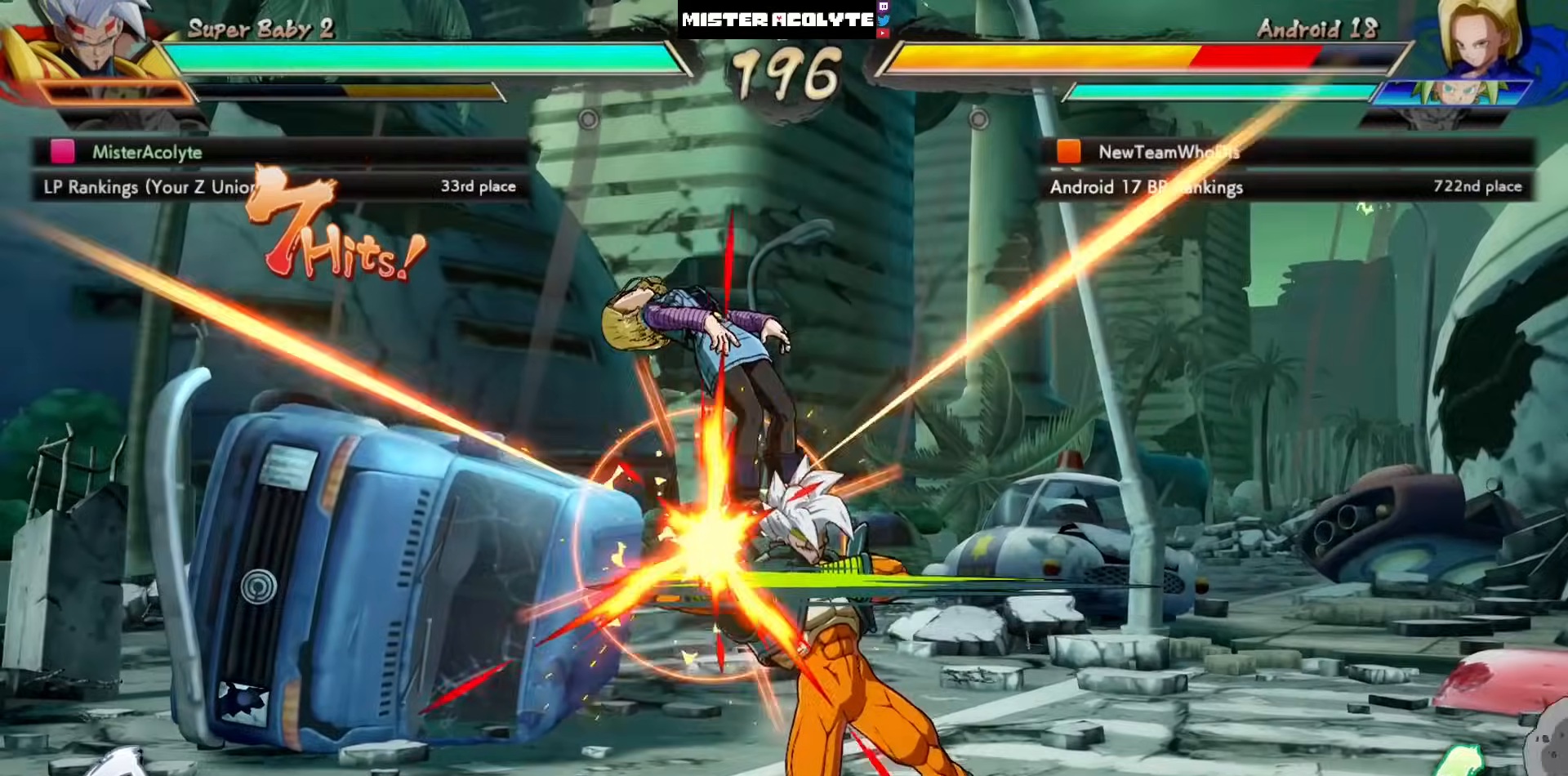
{"dt_ms": 500, "buttons": [], "left_stick": "center", "events": [[50, "SQUARE", "down"], [117, "DPAD_LEFT", "up"], [183, "SQUARE", "up"], [317, "SQUARE", "down"], [417, "SQUARE", "up"]]}
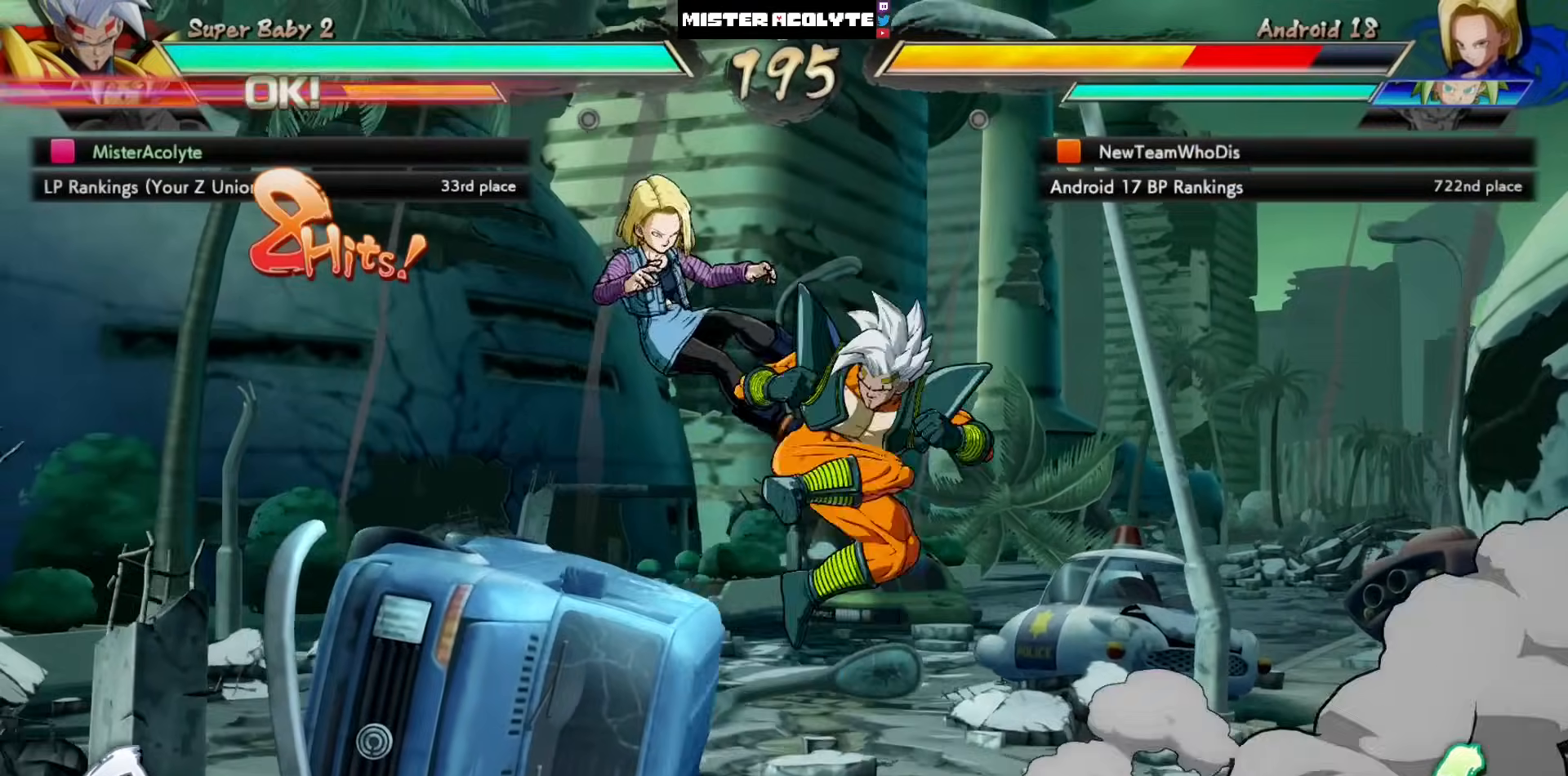
{"dt_ms": 500, "buttons": ["CROSS", "DPAD_LEFT"], "left_stick": "center", "events": [[117, "CROSS", "down"], [267, "CROSS", "up"], [350, "DPAD_LEFT", "down"], [483, "CROSS", "down"]]}
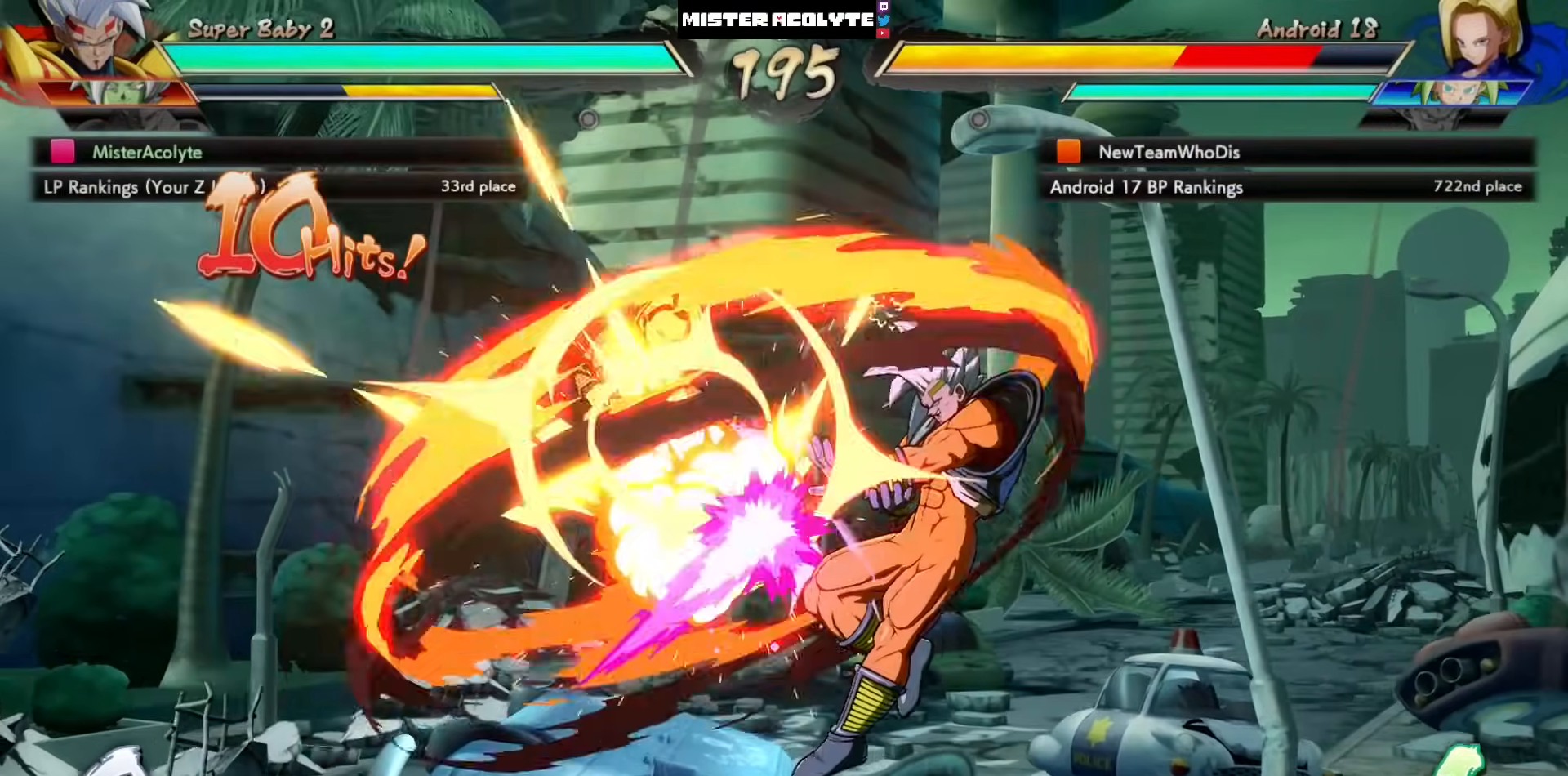
{"dt_ms": 500, "buttons": [], "left_stick": "center", "events": [[17, "DPAD_LEFT", "up"], [117, "CROSS", "up"]]}
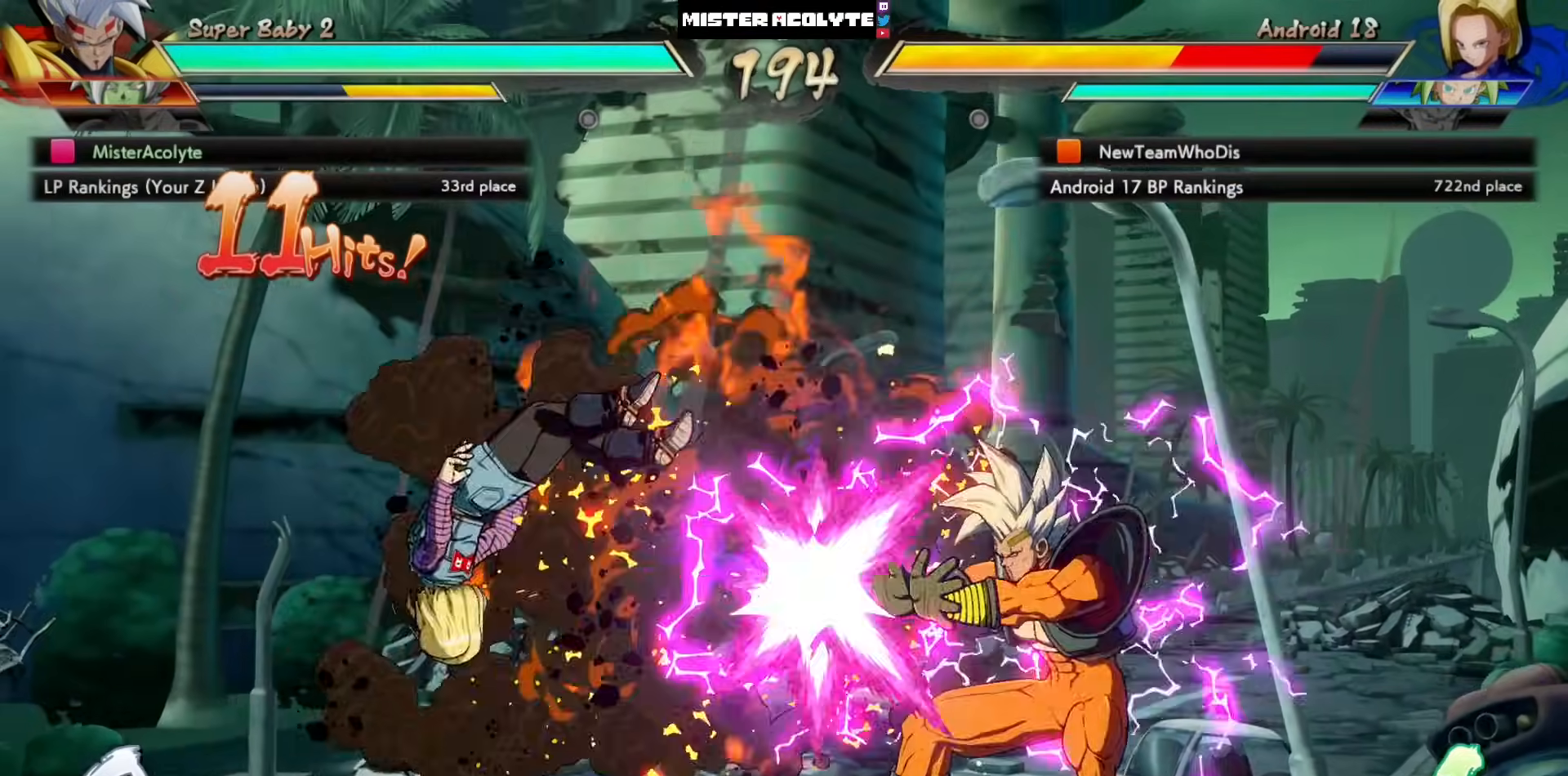
{"dt_ms": 500, "buttons": [], "left_stick": "center", "events": []}
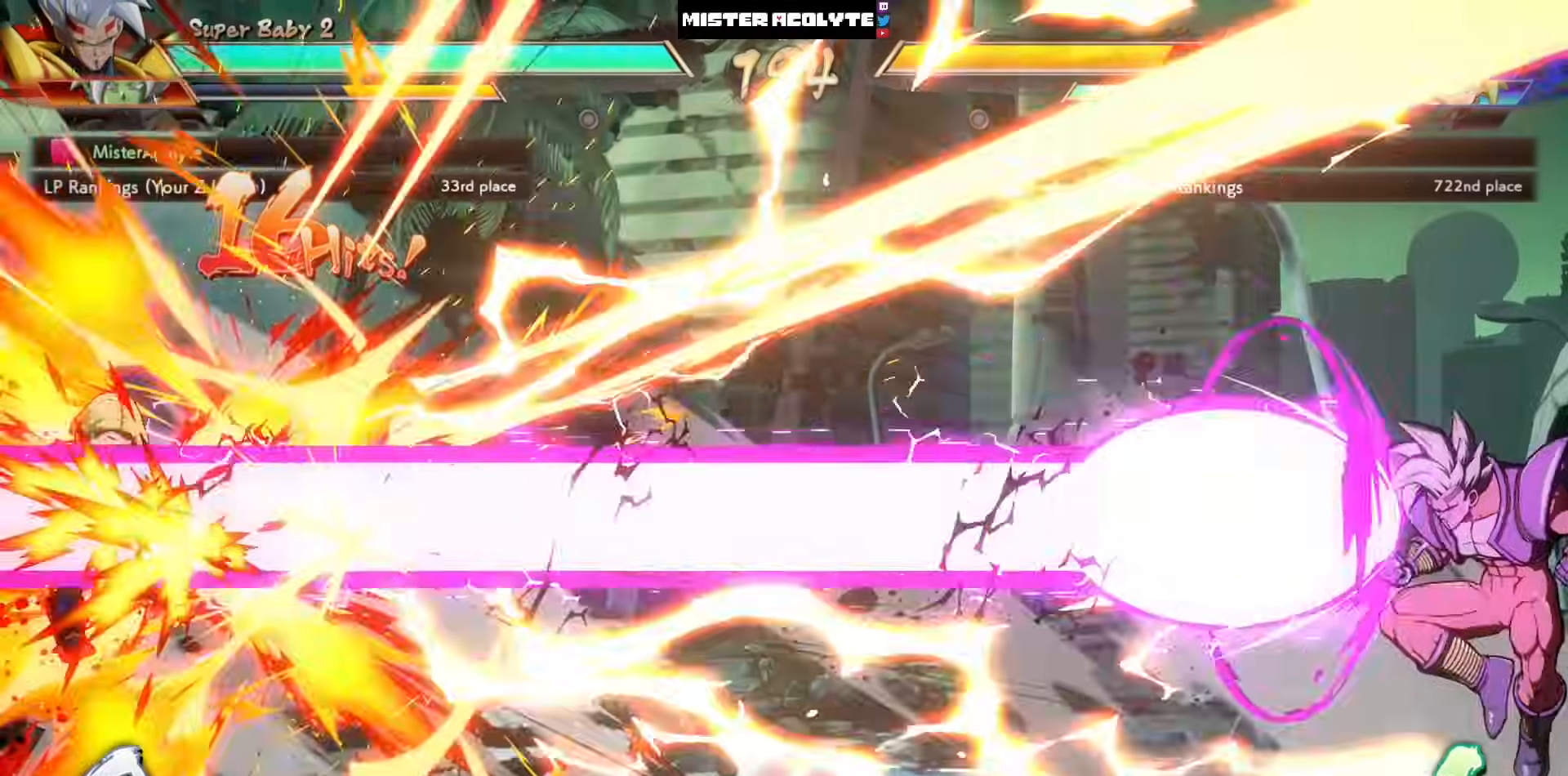
{"dt_ms": 500, "buttons": [], "left_stick": "center", "events": []}
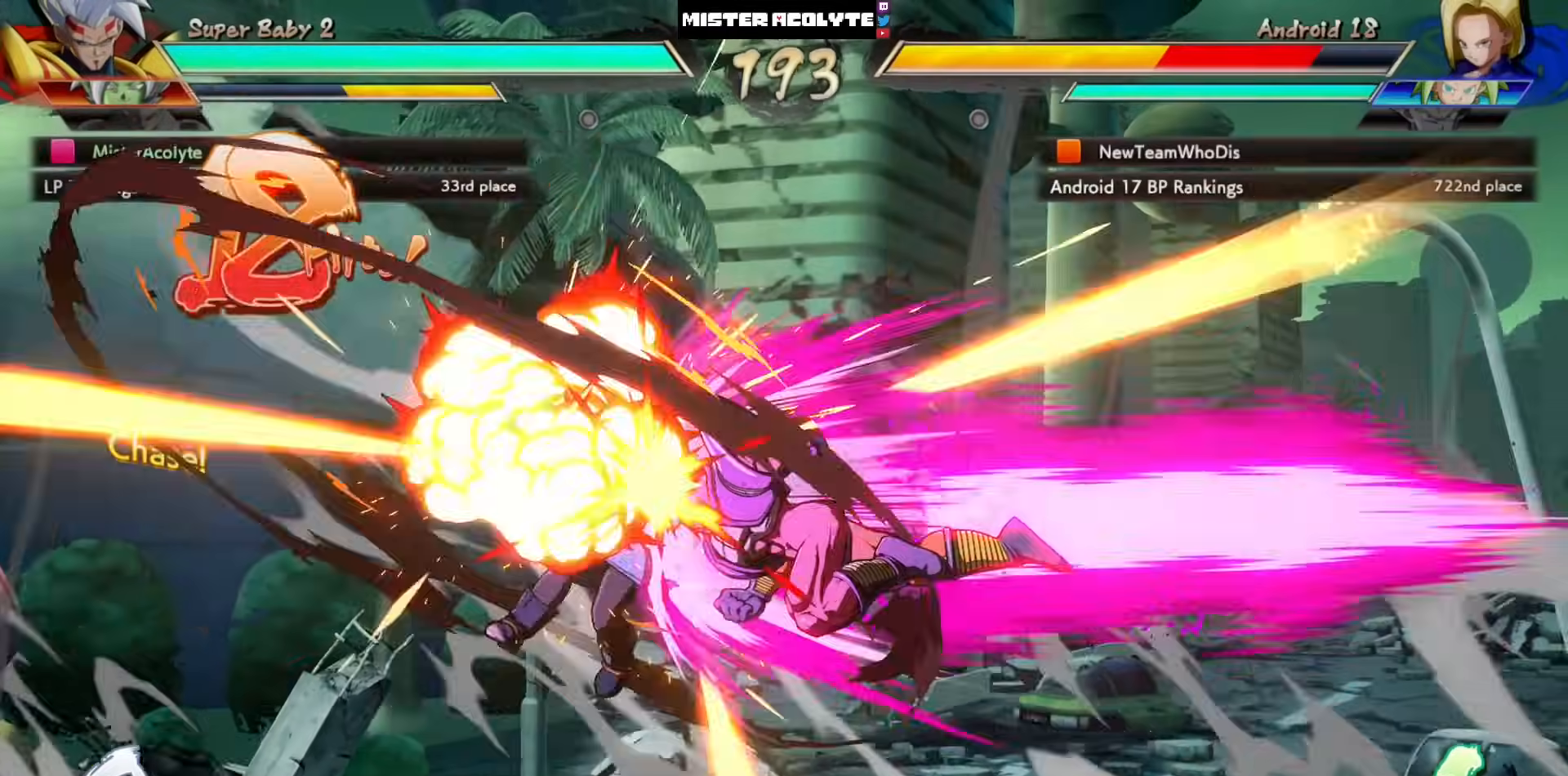
{"dt_ms": 500, "buttons": ["CROSS"], "left_stick": "center", "events": [[50, "CIRCLE", "down"], [267, "CIRCLE", "up"], [483, "CROSS", "down"]]}
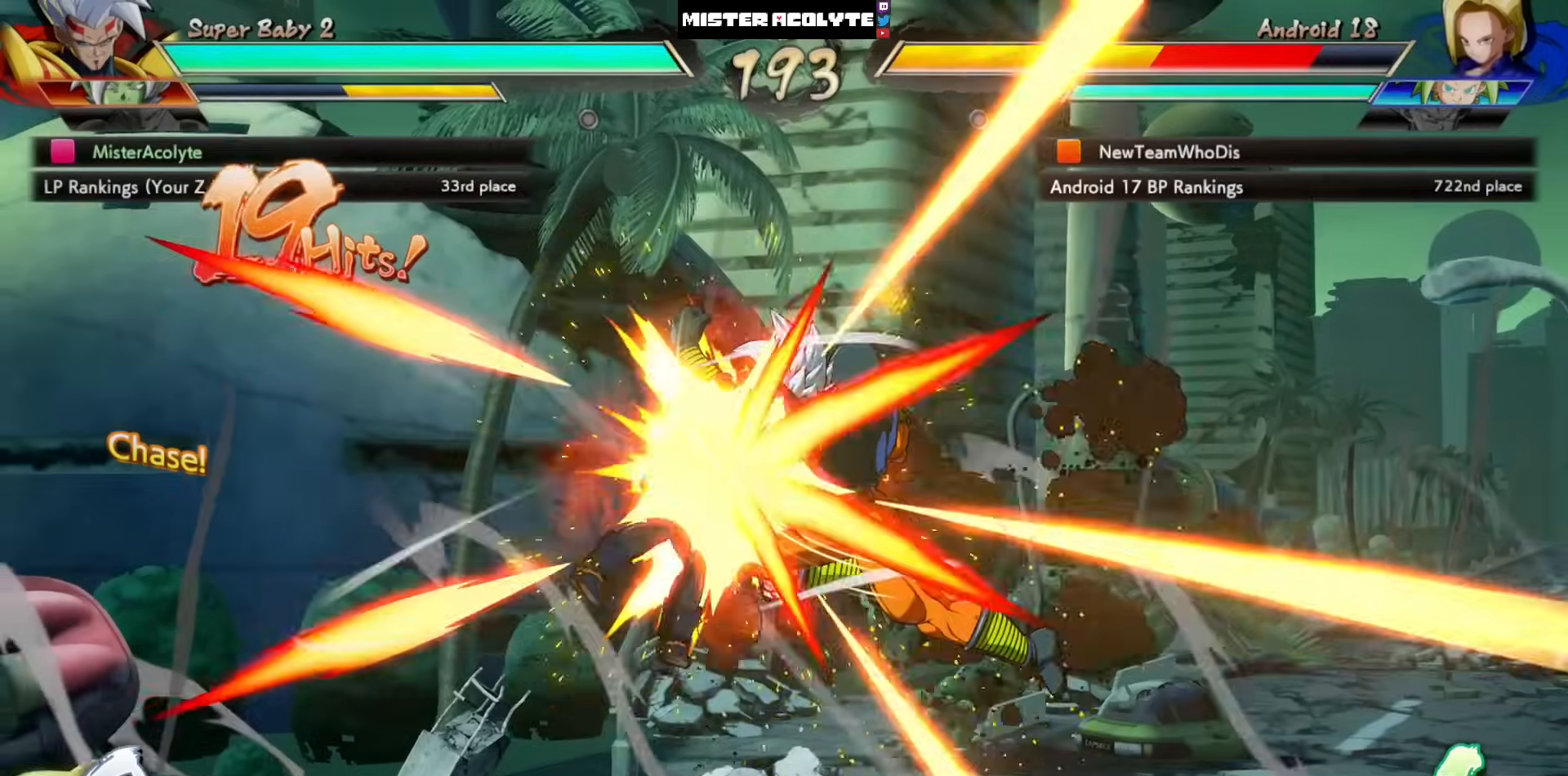
{"dt_ms": 500, "buttons": ["TRIANGLE"], "left_stick": "center", "events": [[150, "CROSS", "up"], [300, "DPAD_LEFT", "down"], [383, "TRIANGLE", "down"], [450, "DPAD_LEFT", "up"]]}
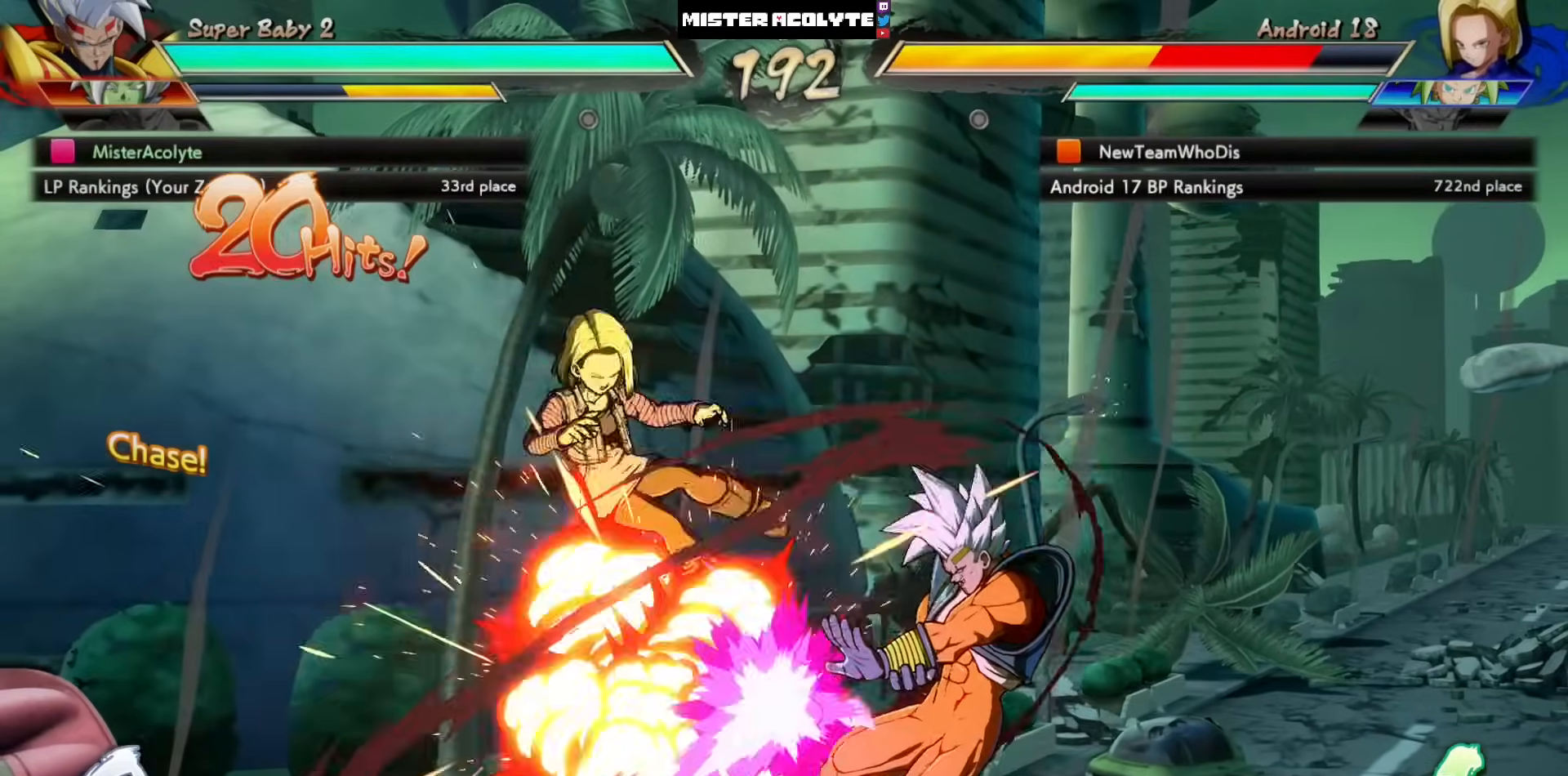
{"dt_ms": 500, "buttons": [], "left_stick": "center", "events": [[83, "TRIANGLE", "up"], [317, "SQUARE", "down"], [483, "SQUARE", "up"]]}
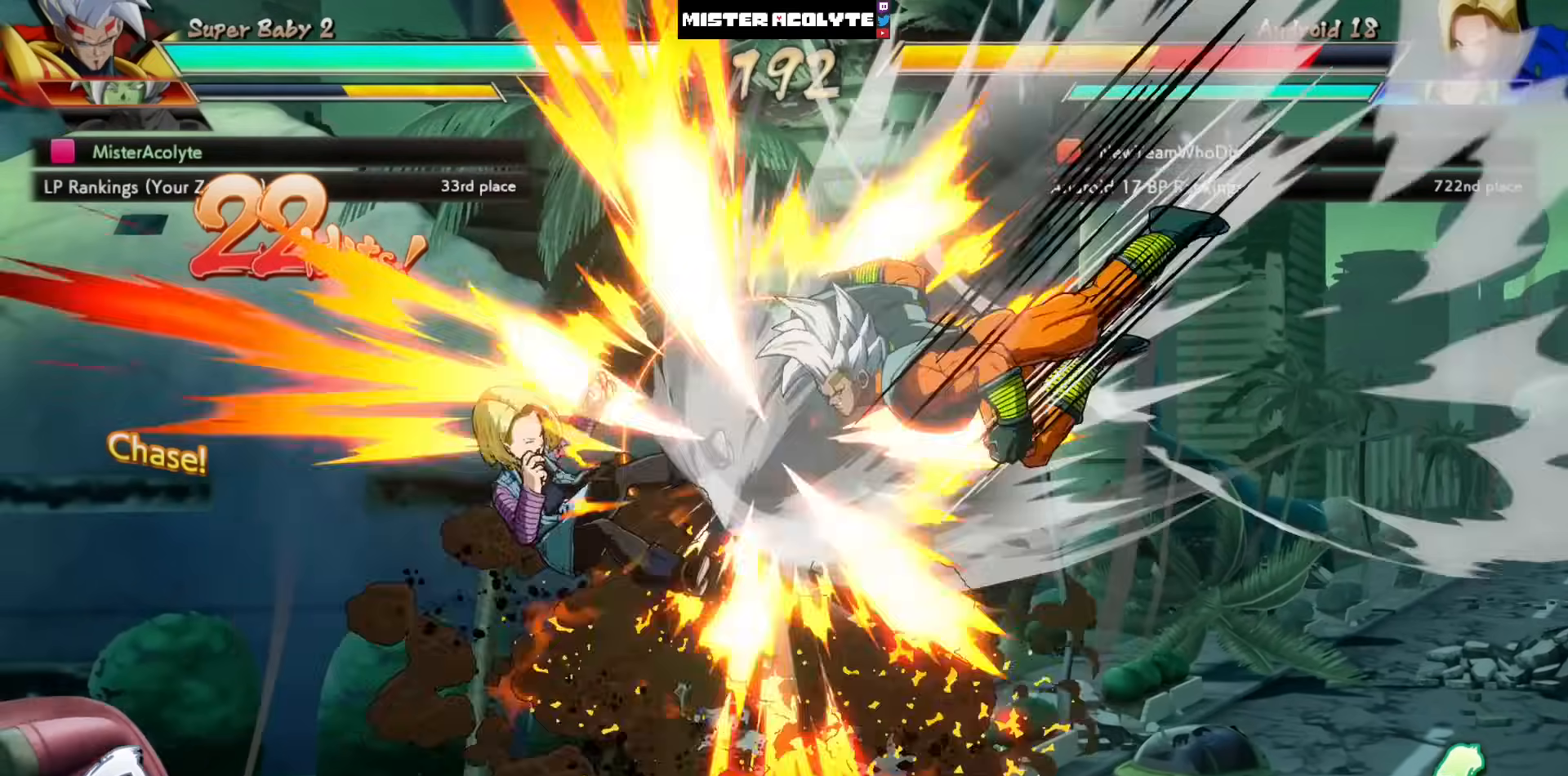
{"dt_ms": 500, "buttons": ["SQUARE"], "left_stick": "center", "events": [[50, "SQUARE", "down"], [150, "SQUARE", "up"], [233, "SQUARE", "down"], [317, "SQUARE", "up"], [383, "SQUARE", "down"]]}
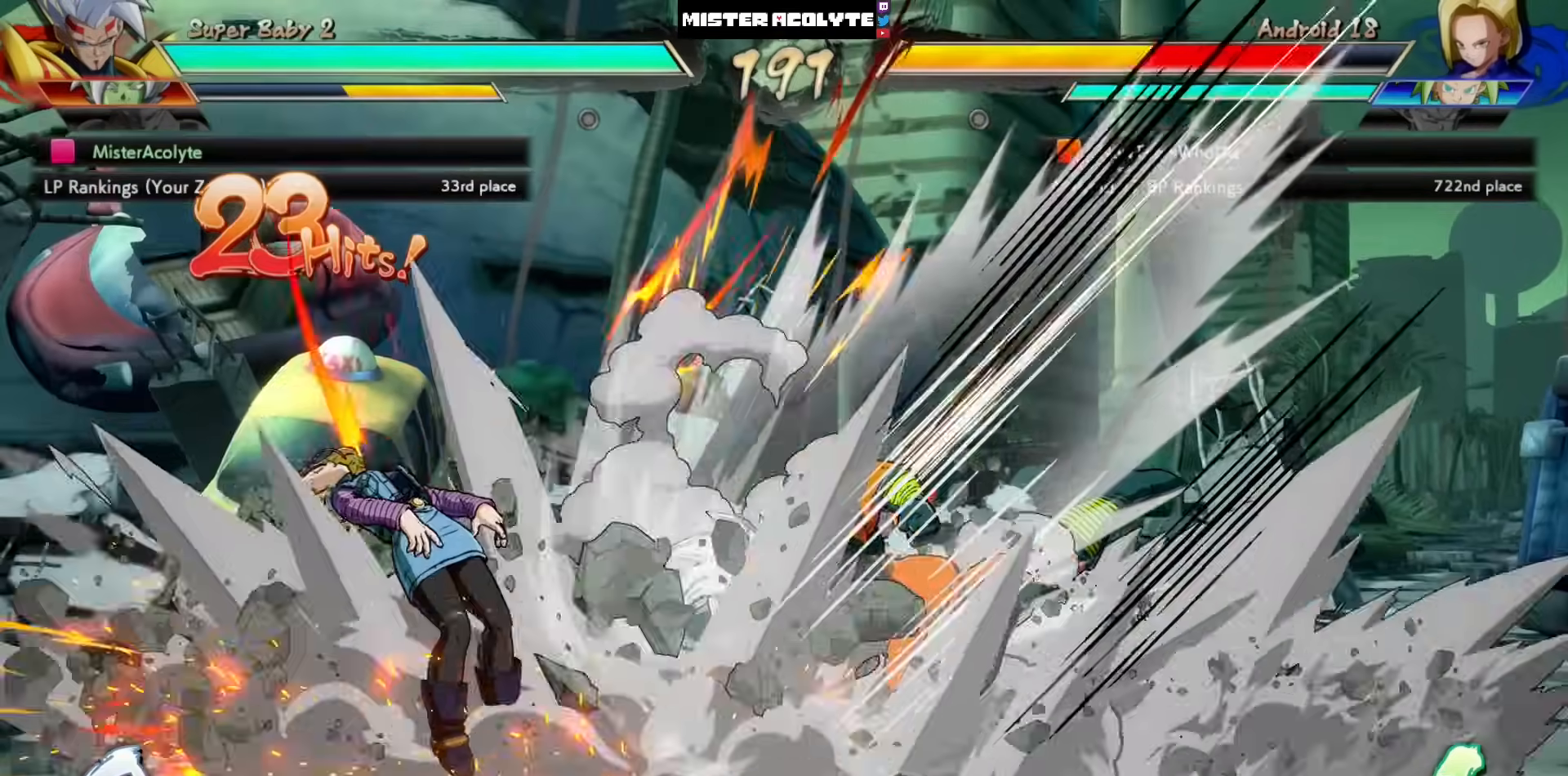
{"dt_ms": 500, "buttons": [], "left_stick": "center", "events": [[17, "SQUARE", "up"], [417, "TRIANGLE", "down"], [483, "TRIANGLE", "up"]]}
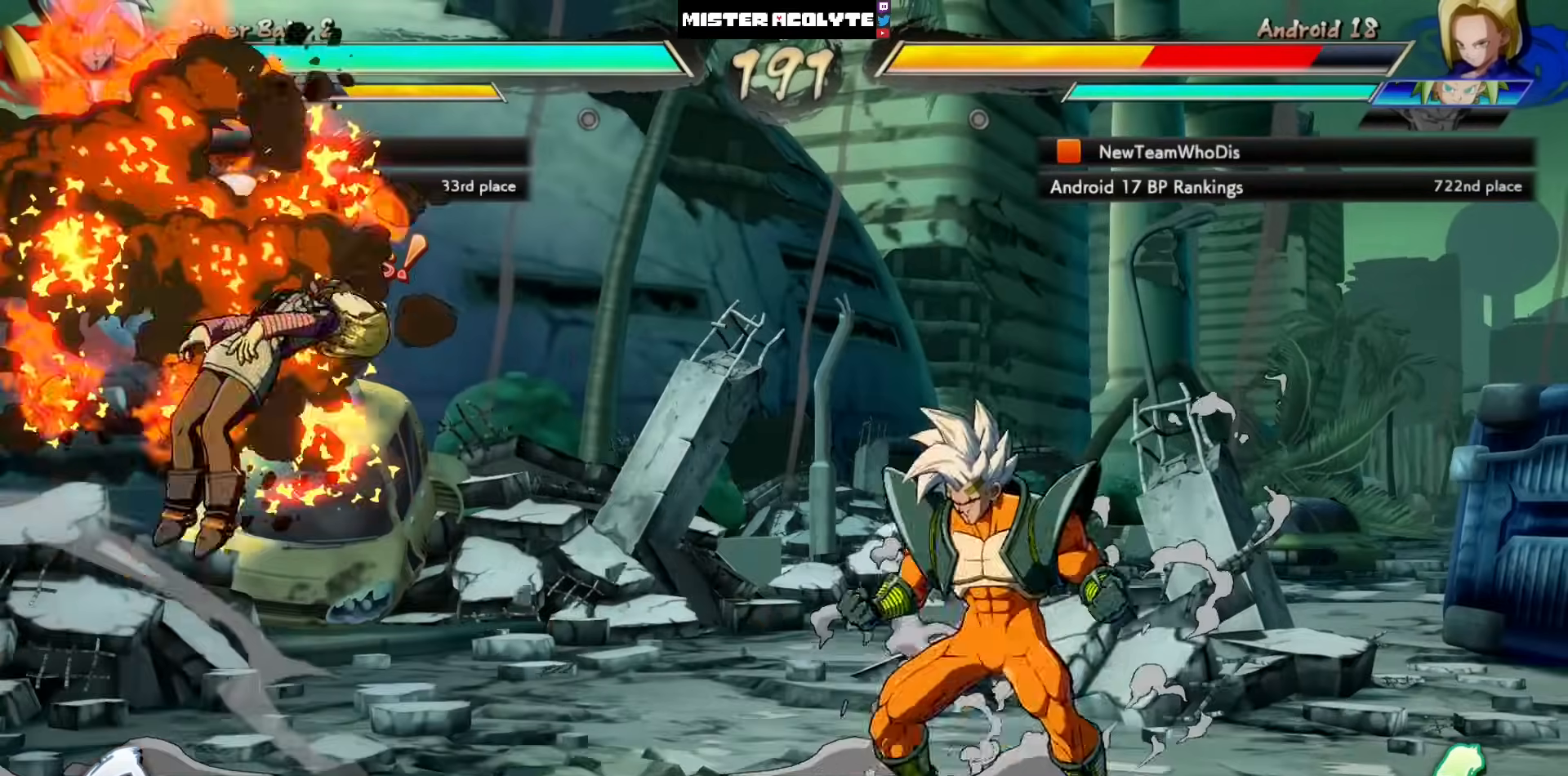
{"dt_ms": 500, "buttons": [], "left_stick": "center", "events": []}
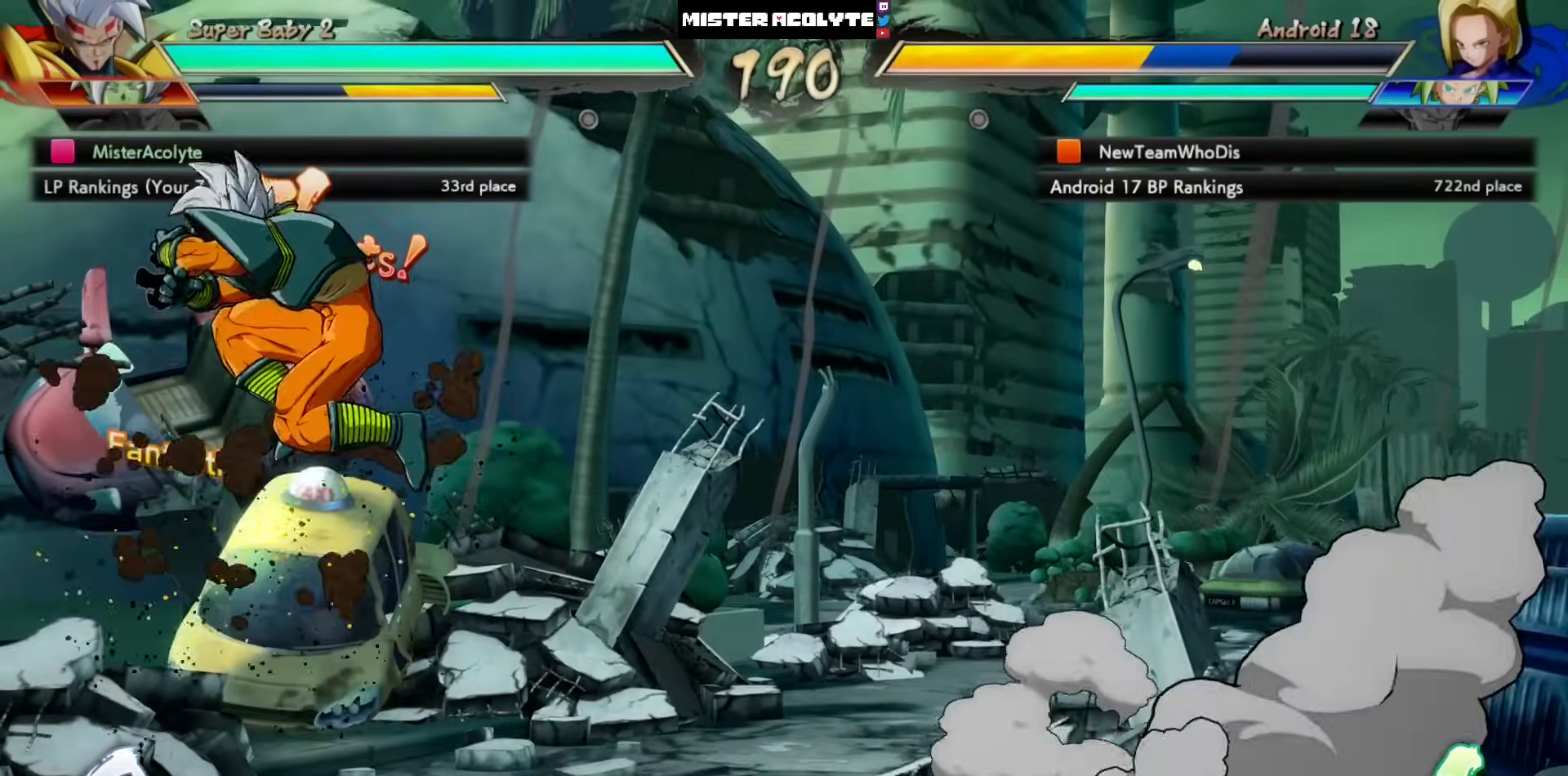
{"dt_ms": 500, "buttons": ["DPAD_LEFT"], "left_stick": "center", "events": [[450, "DPAD_LEFT", "down"]]}